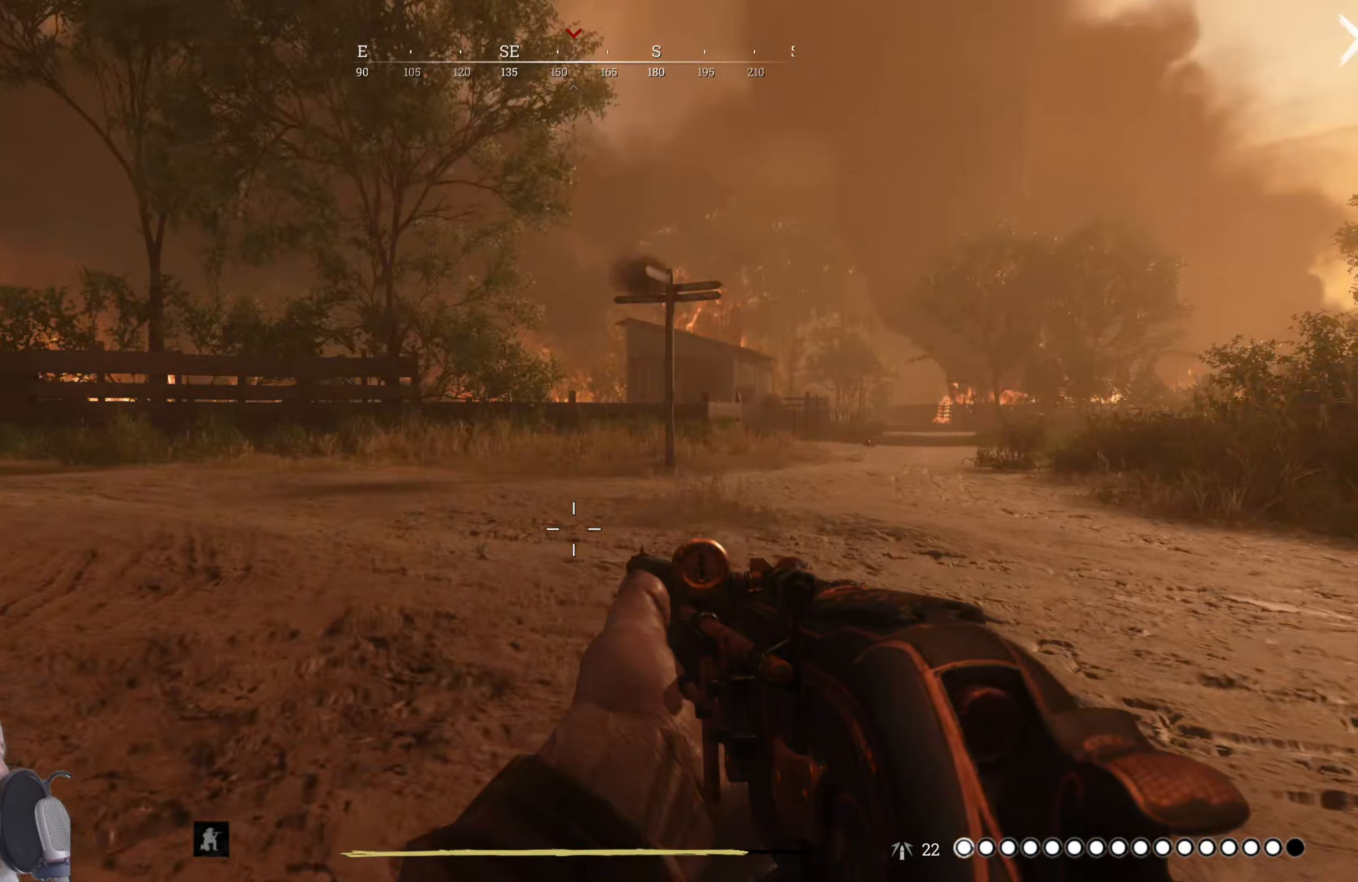
Gameplay with keyboard and mouse; each line is a JSON object with the keys and mouse buttons held at the frame after it (dt_ms = milliseconds from this image to that frame). "events" lists presses ("down") and releases ("up") of "1", "3", "4", "5", "a", "alt", "c", "caps_lock", "ctrl", "d", "e", "f", "g", "q", "r", "s", "shift", "space", "t", "tab", "v", "w", "x", "z", "mouse_left", "mouse_wheel" and "mouse_right" between this image and that frame as [ms after this image, input, new state], when the widget could be followed in between. "mouse_left", "mouse_wheel", "mouse_right" = the "left", "wheel", "right" buttons of the "mouse" list. No other keys are recorded. "wheel" means that the mouse wheel is clicked or scrolled. Mouse movement is not recorded. Not read: 2.
{"dt_ms": 140, "keys": [], "mouse": [], "events": [[20, "a", "up"]]}
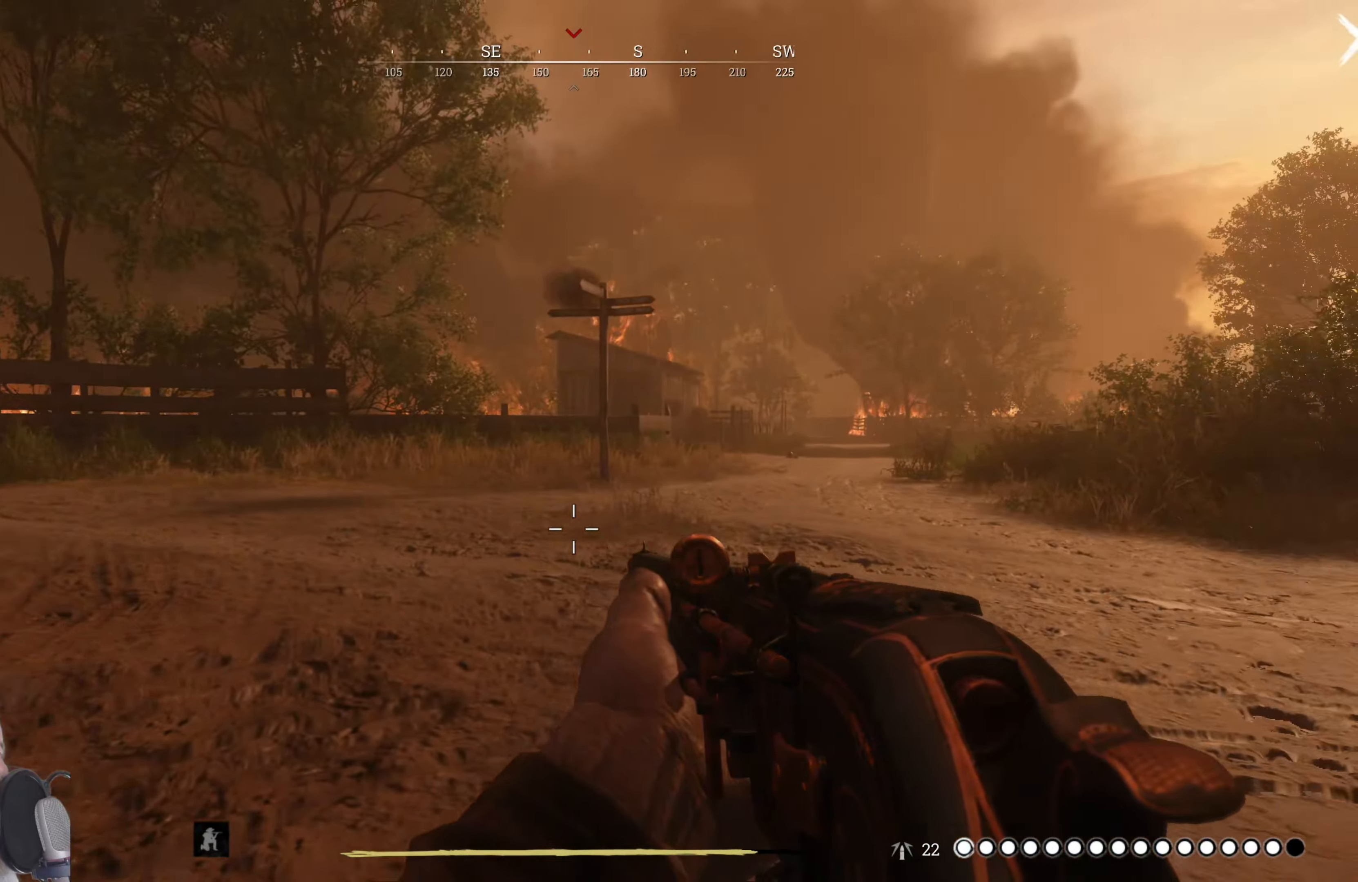
{"dt_ms": 500, "keys": ["d"], "mouse": [], "events": [[360, "d", "down"]]}
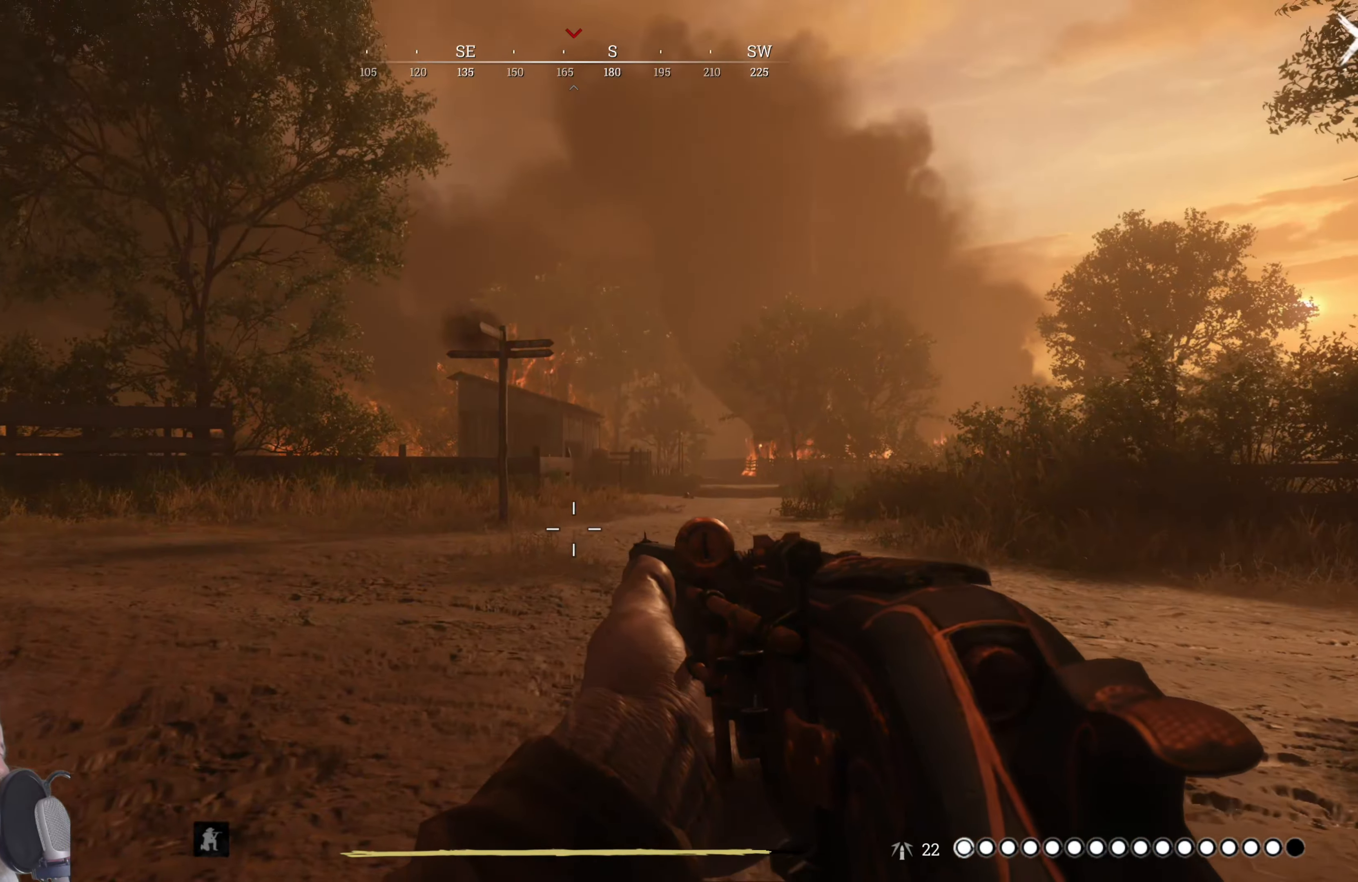
{"dt_ms": 500, "keys": ["d"], "mouse": ["right"], "events": [[80, "mouse_right", "down"]]}
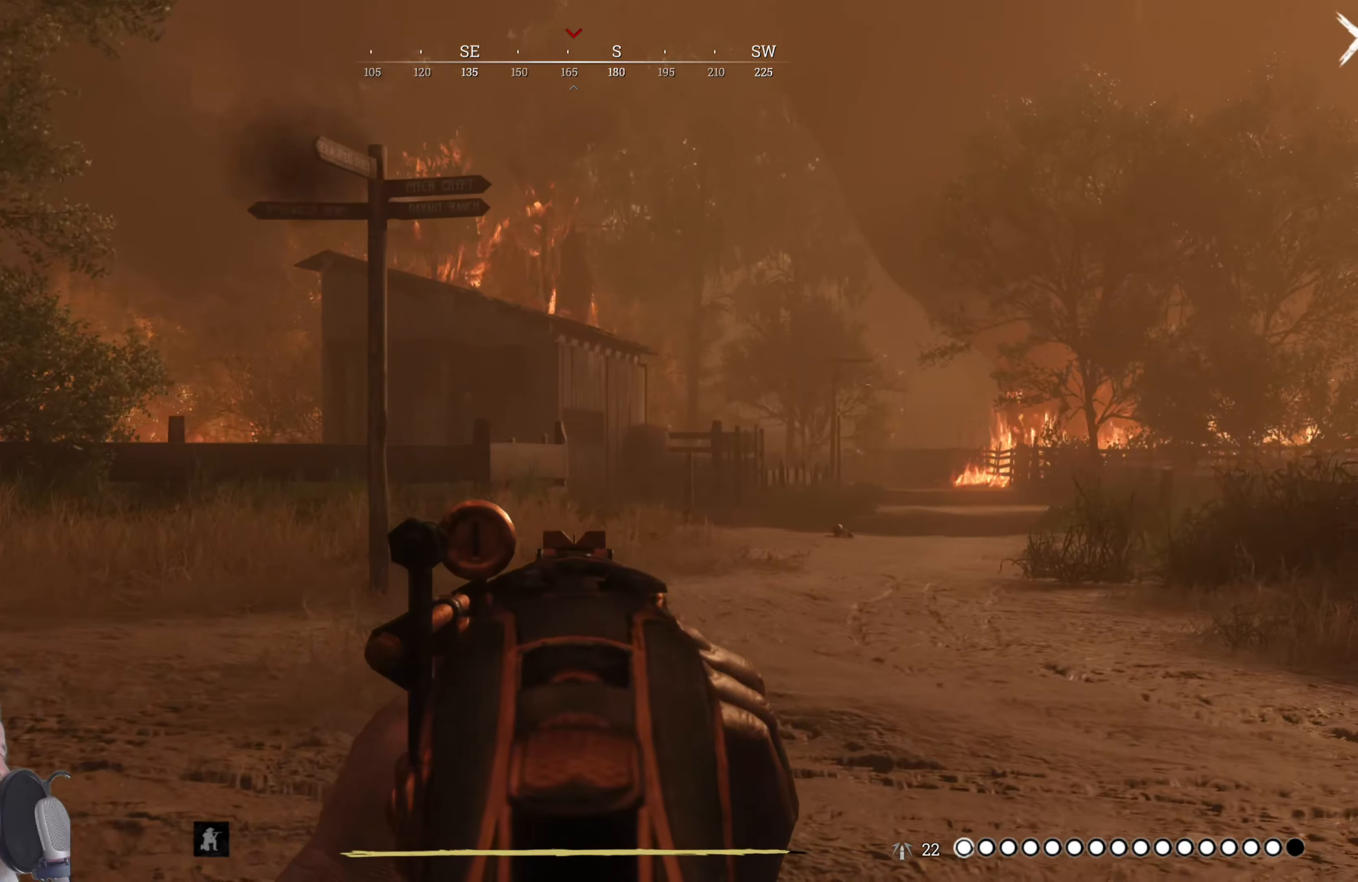
{"dt_ms": 500, "keys": ["d"], "mouse": ["right"], "events": []}
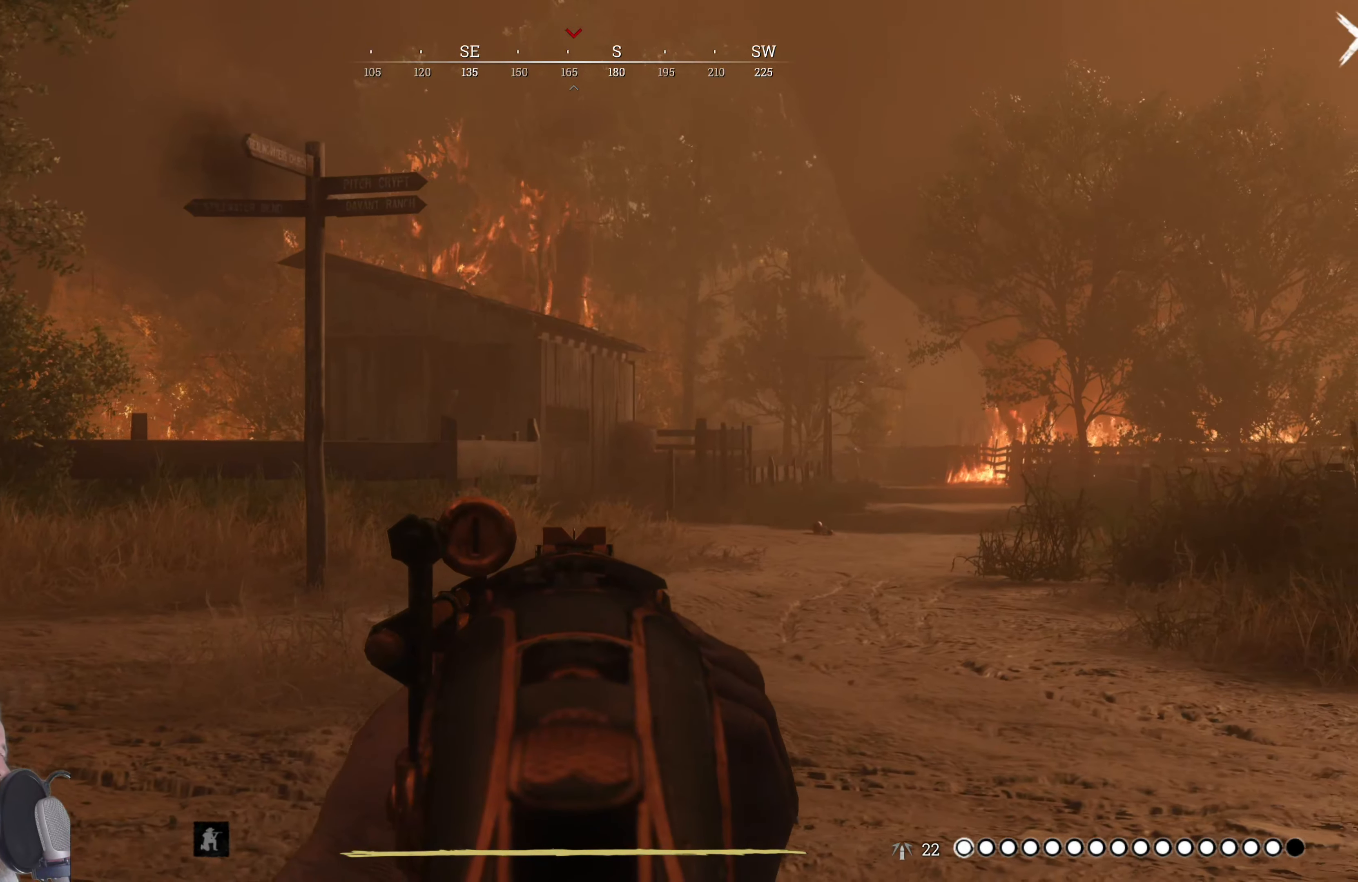
{"dt_ms": 500, "keys": ["d"], "mouse": ["right"], "events": [[220, "s", "down"], [480, "s", "up"]]}
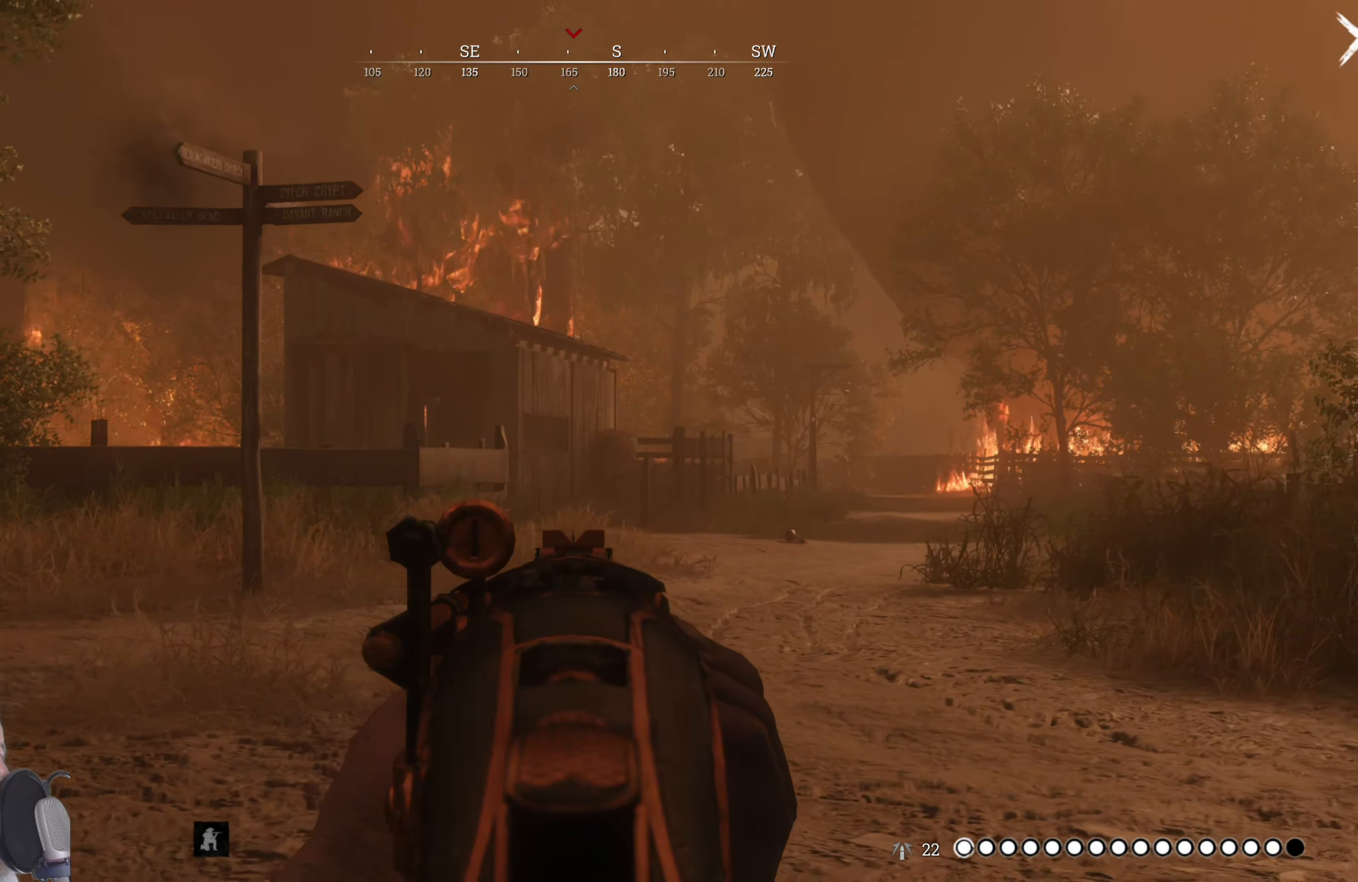
{"dt_ms": 500, "keys": ["d", "s"], "mouse": ["right"], "events": [[220, "s", "down"]]}
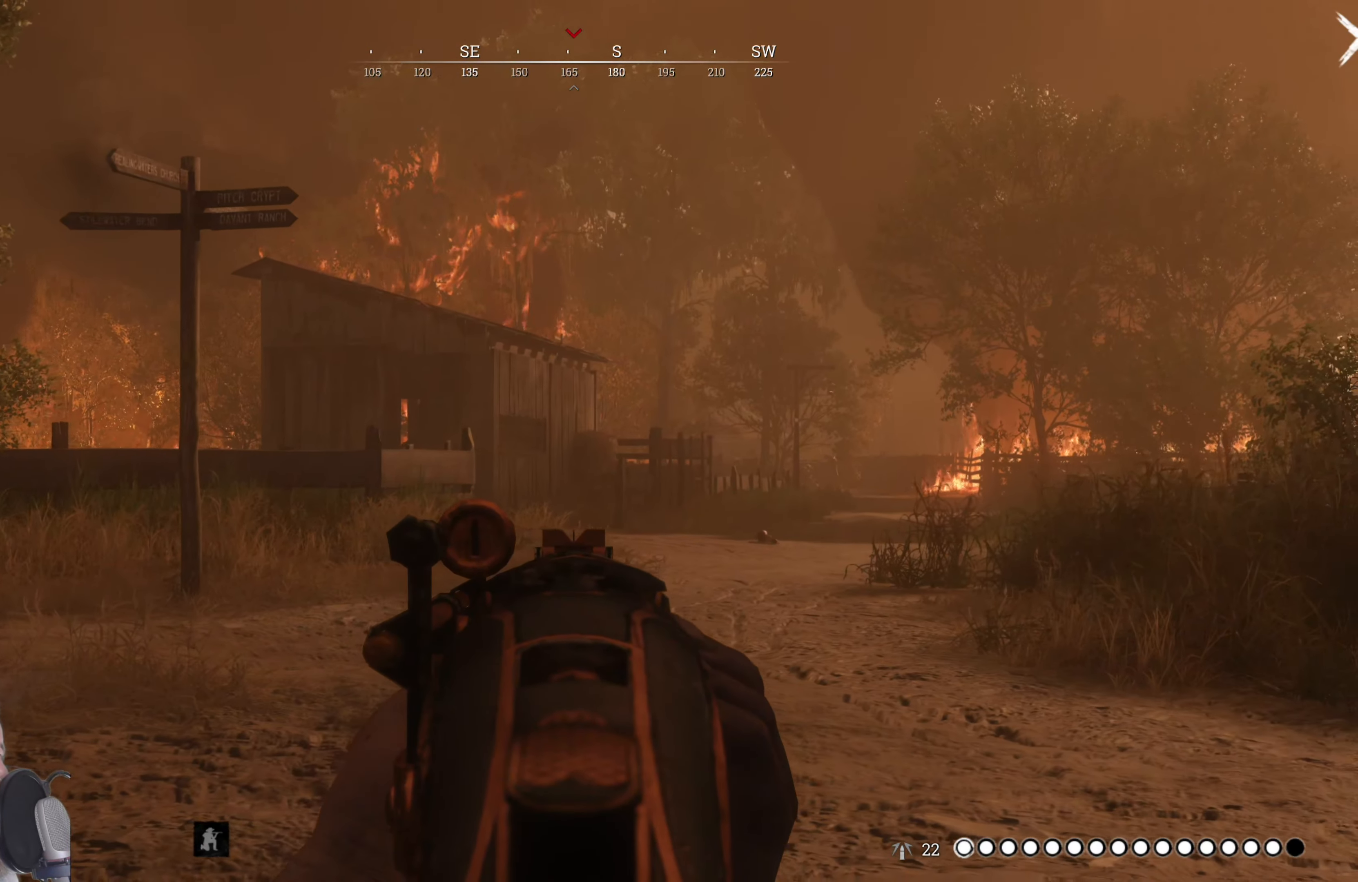
{"dt_ms": 500, "keys": ["a"], "mouse": ["right"], "events": [[160, "d", "up"], [380, "a", "down"], [460, "s", "up"]]}
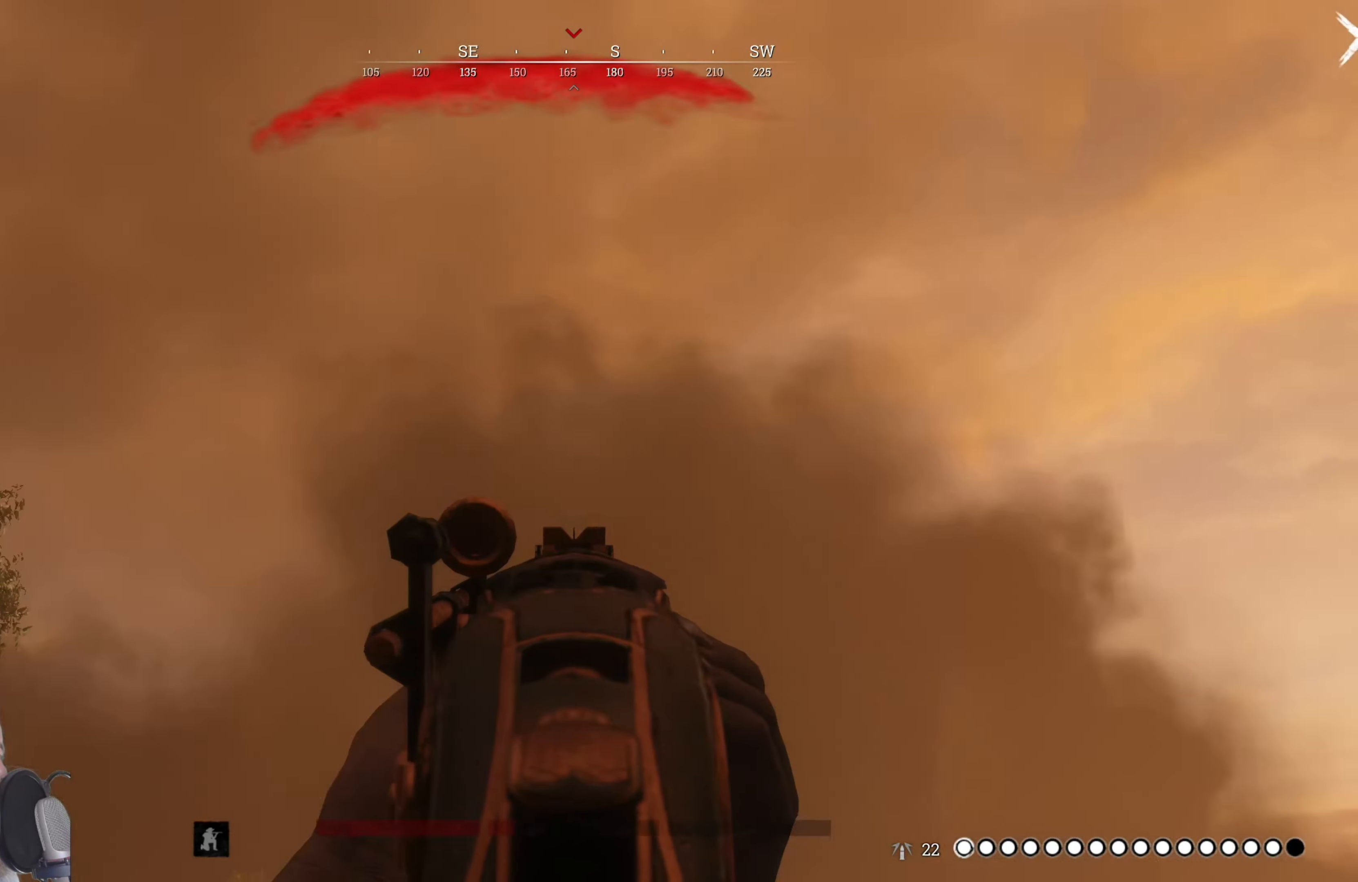
{"dt_ms": 500, "keys": ["a", "w"], "mouse": ["right"], "events": [[360, "w", "down"]]}
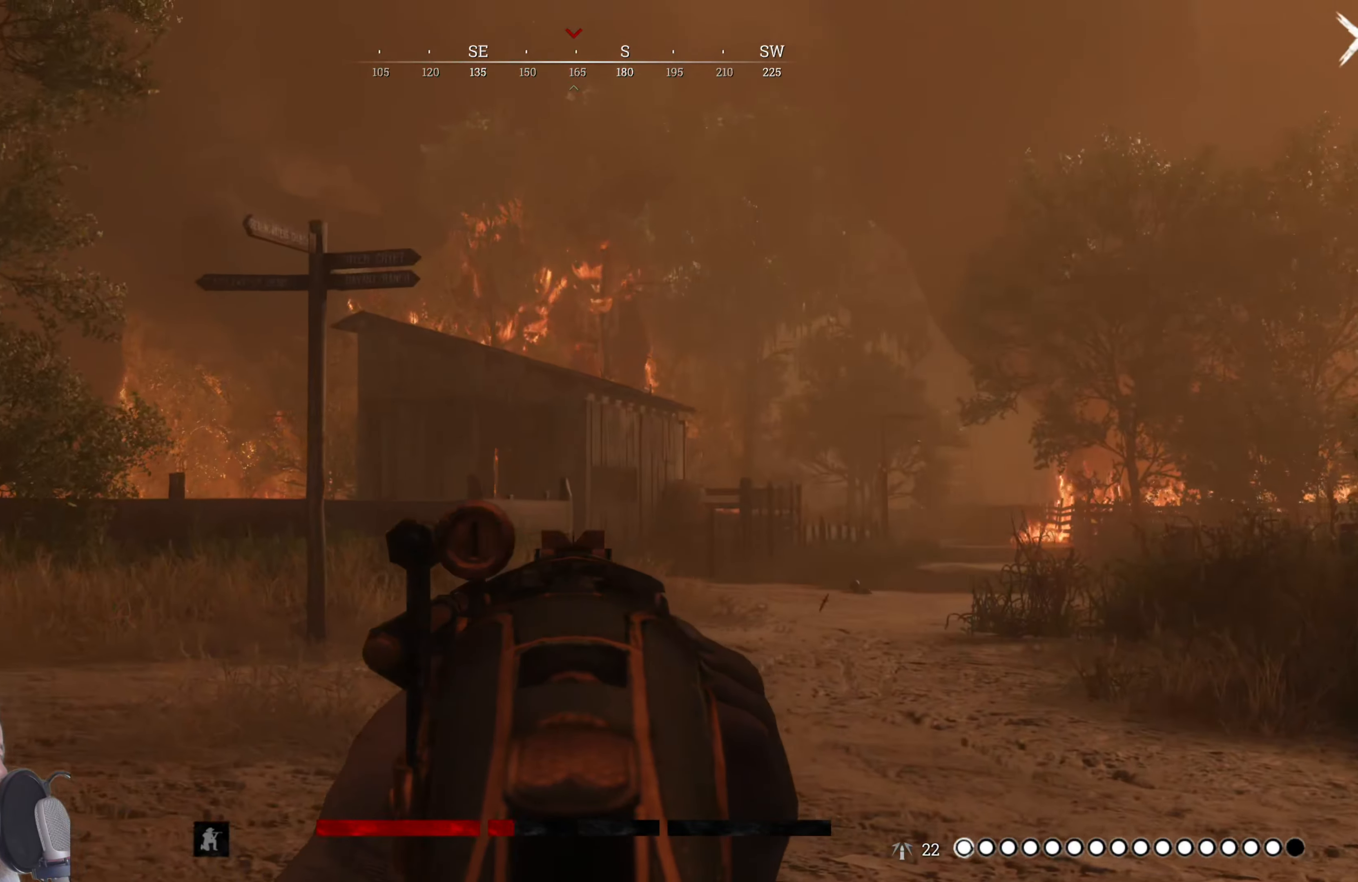
{"dt_ms": 500, "keys": ["shift", "w"], "mouse": [], "events": [[80, "mouse_right", "up"], [140, "shift", "down"], [360, "a", "up"]]}
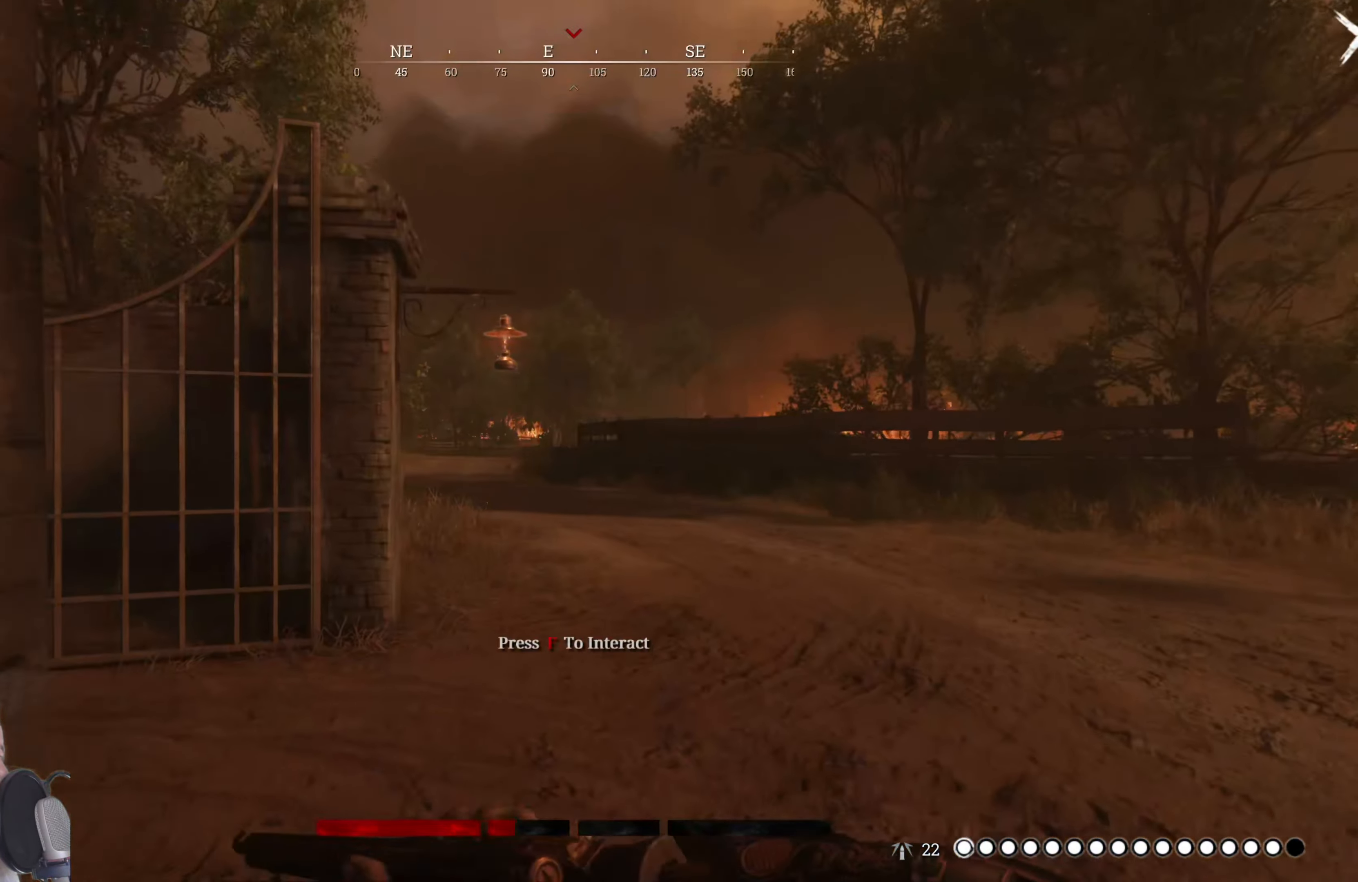
{"dt_ms": 500, "keys": ["shift", "w"], "mouse": [], "events": []}
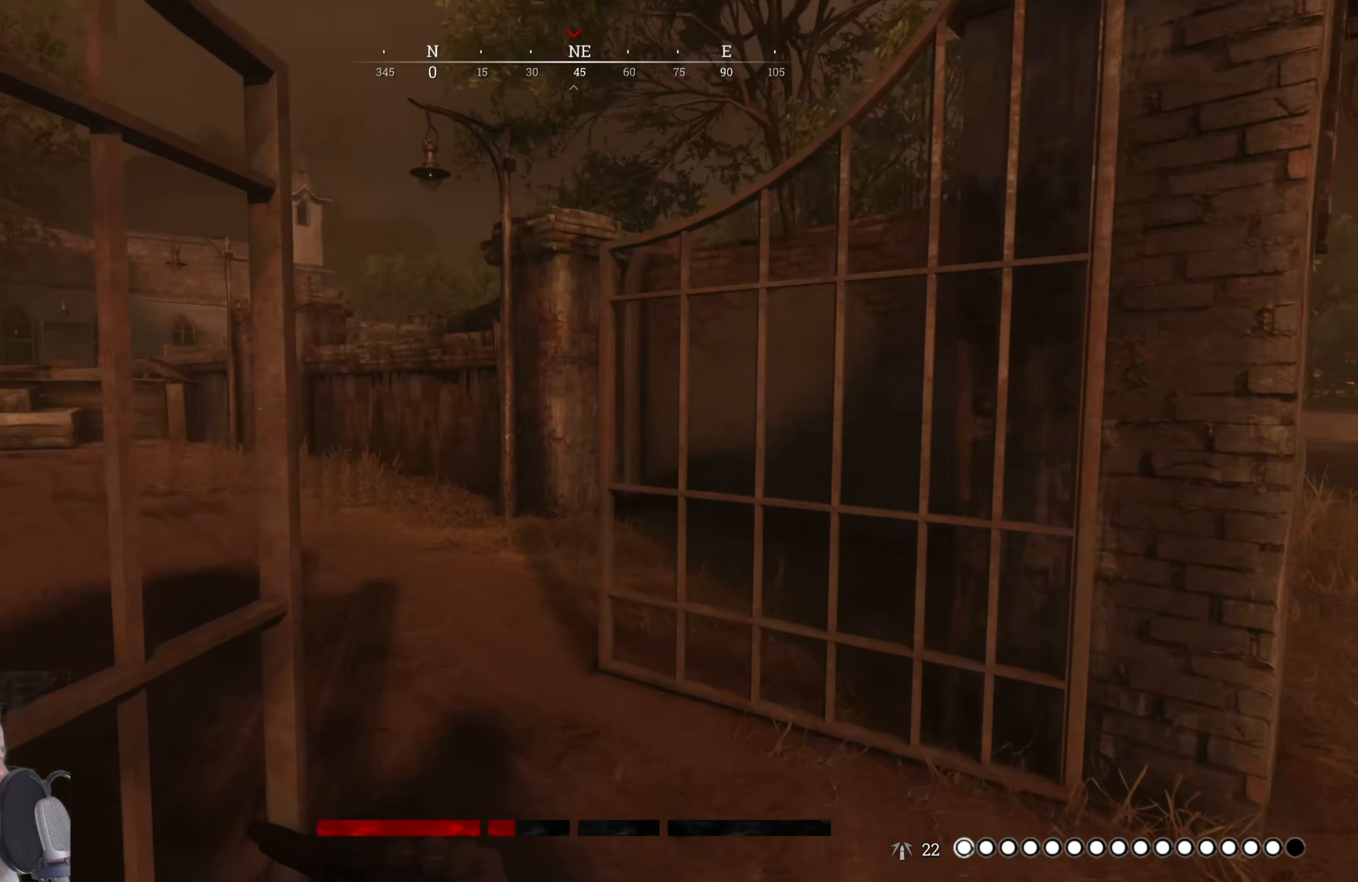
{"dt_ms": 500, "keys": ["shift", "w"], "mouse": [], "events": []}
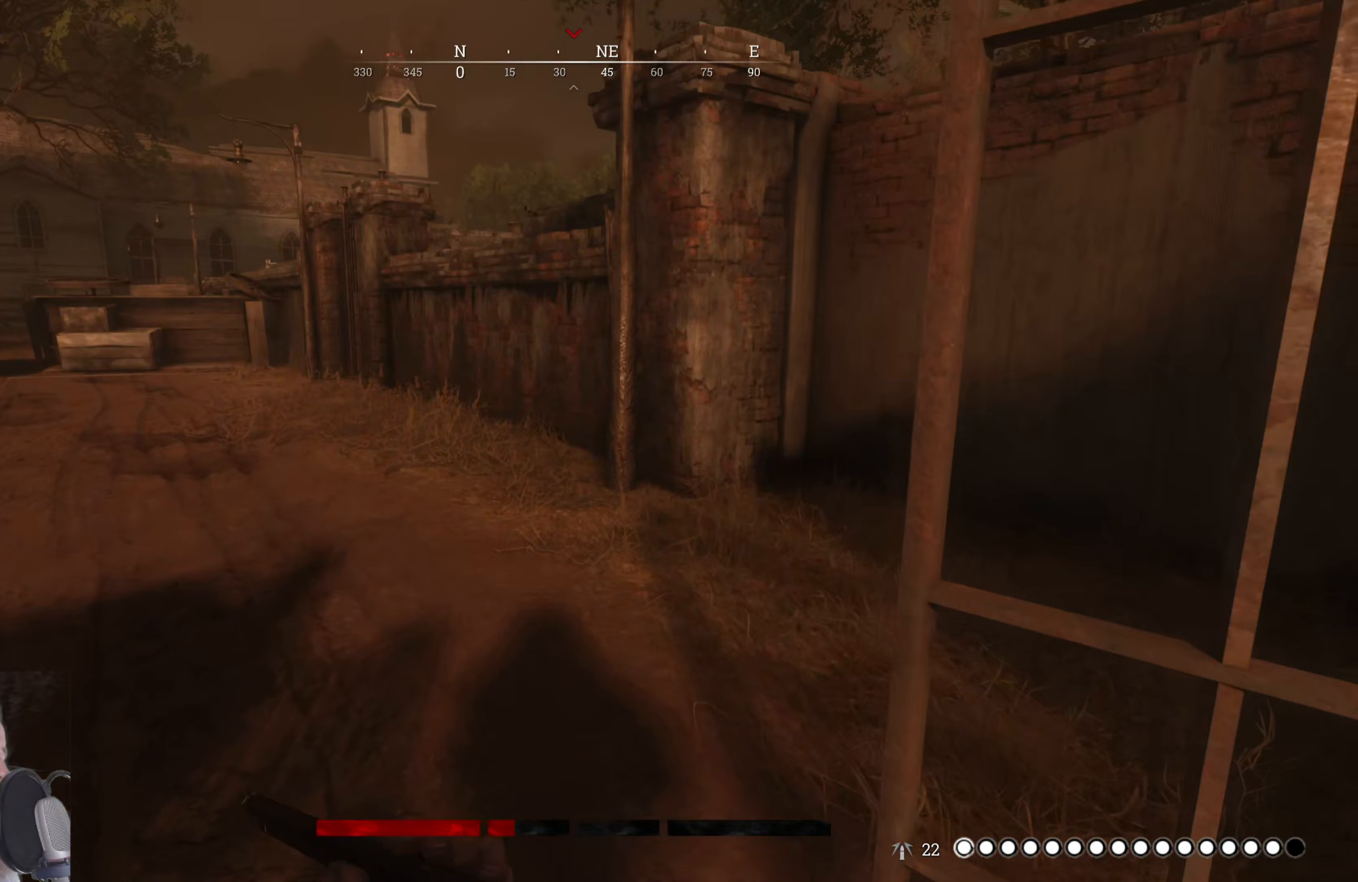
{"dt_ms": 500, "keys": ["shift", "w"], "mouse": [], "events": [[160, "a", "down"], [260, "a", "up"]]}
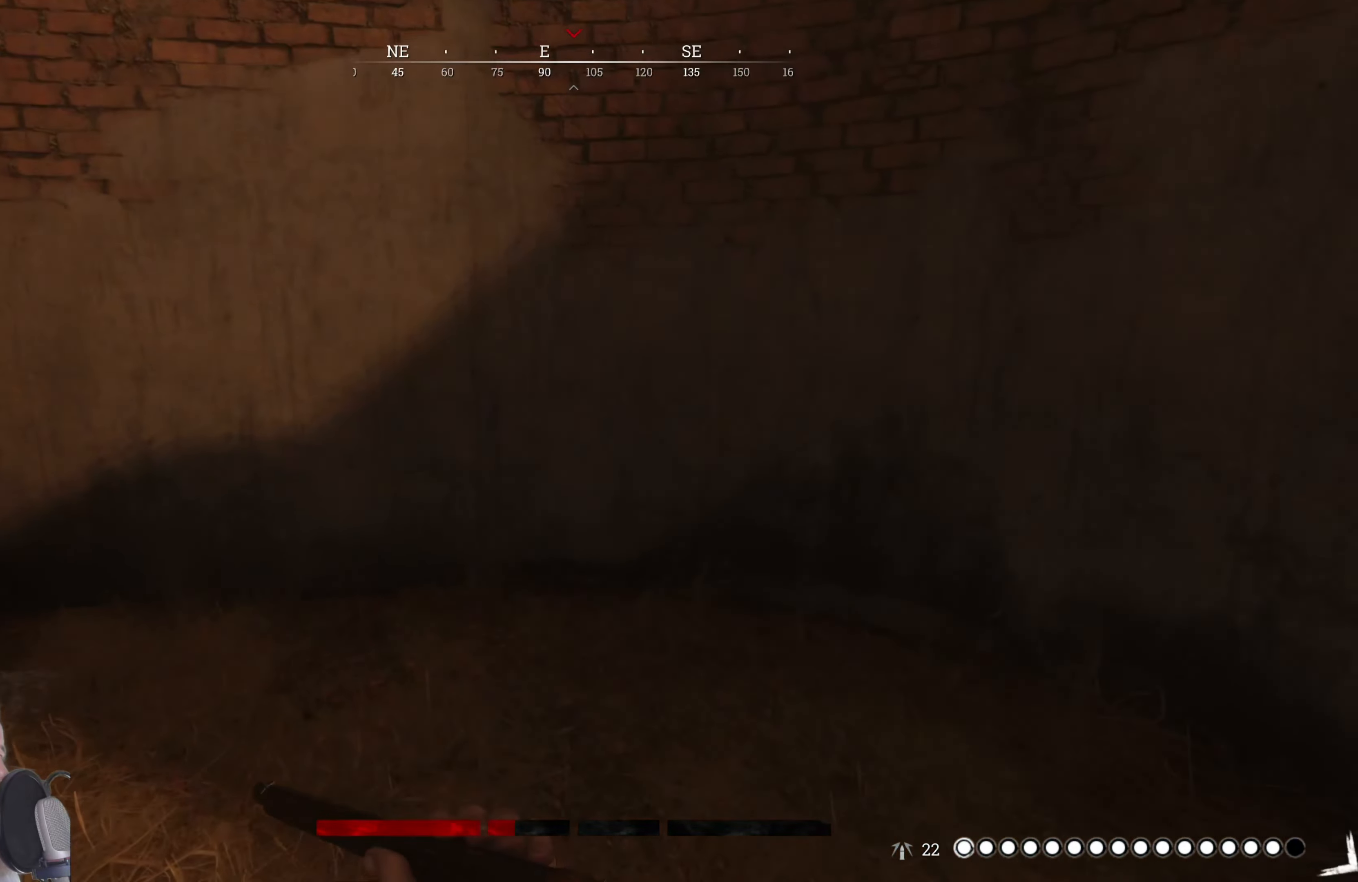
{"dt_ms": 500, "keys": ["a"], "mouse": [], "events": [[60, "a", "down"], [420, "shift", "up"], [460, "w", "up"]]}
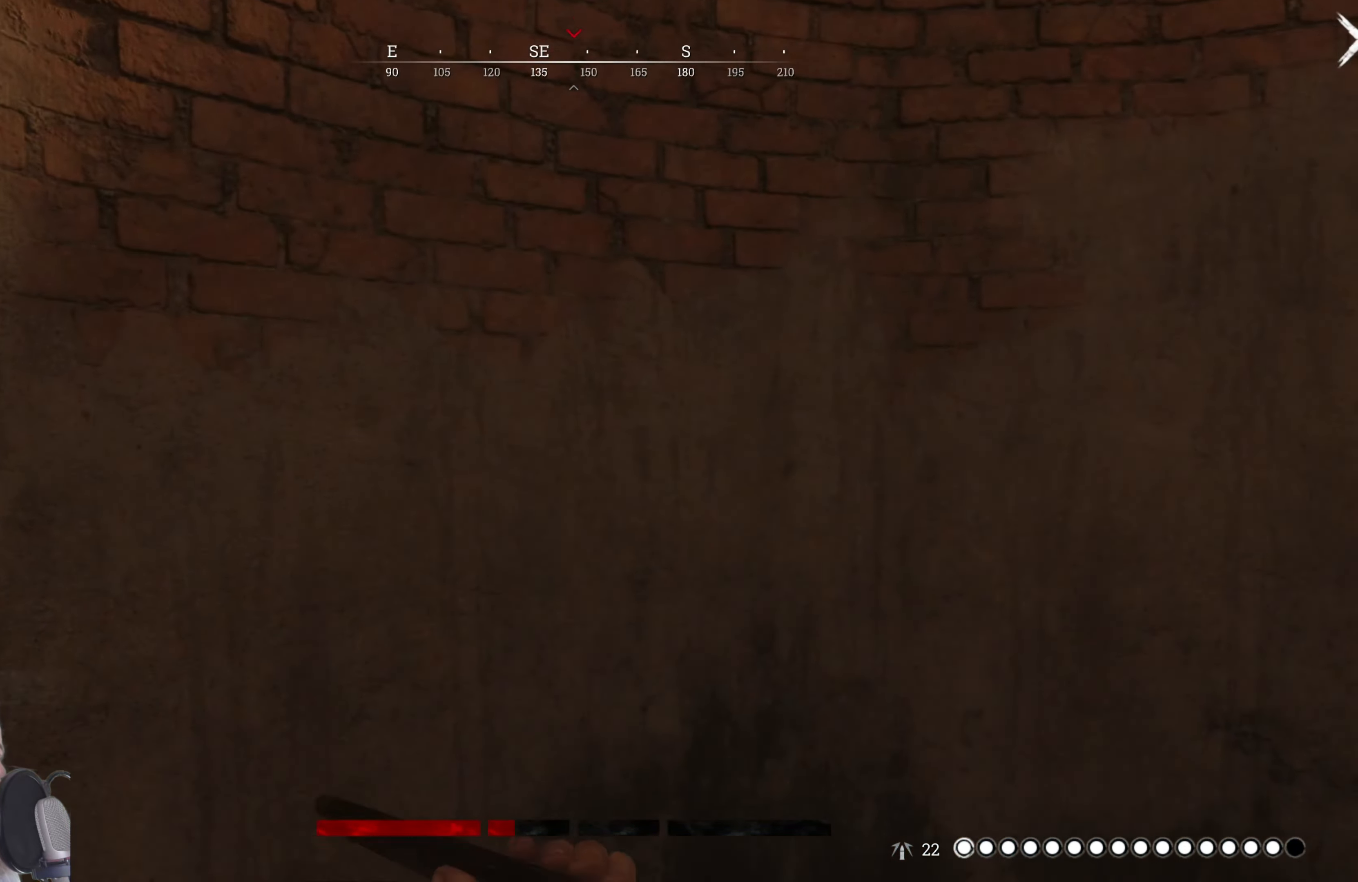
{"dt_ms": 500, "keys": ["ctrl"], "mouse": [], "events": [[300, "a", "up"], [500, "ctrl", "down"]]}
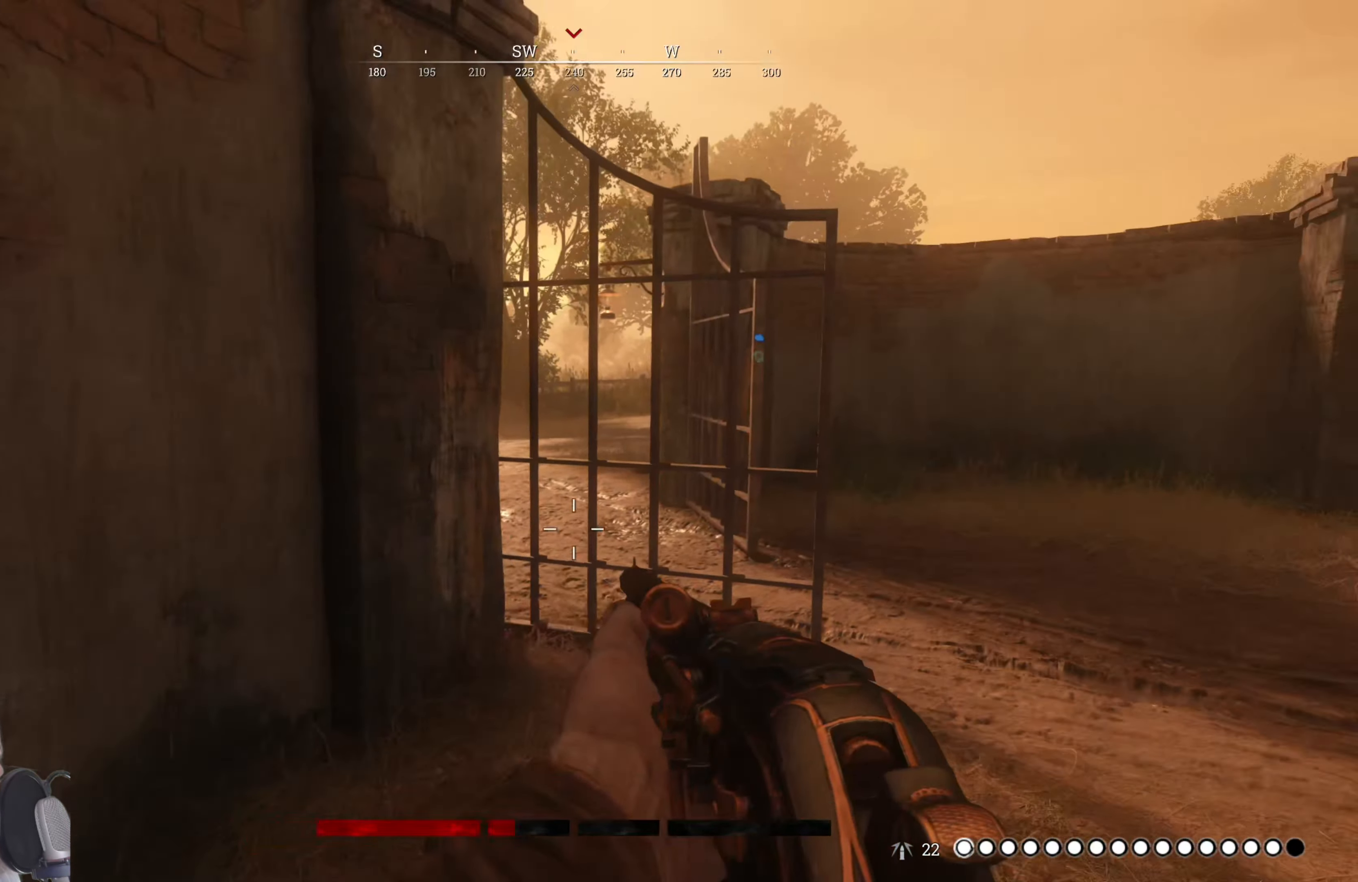
{"dt_ms": 500, "keys": [], "mouse": [], "events": [[140, "ctrl", "up"]]}
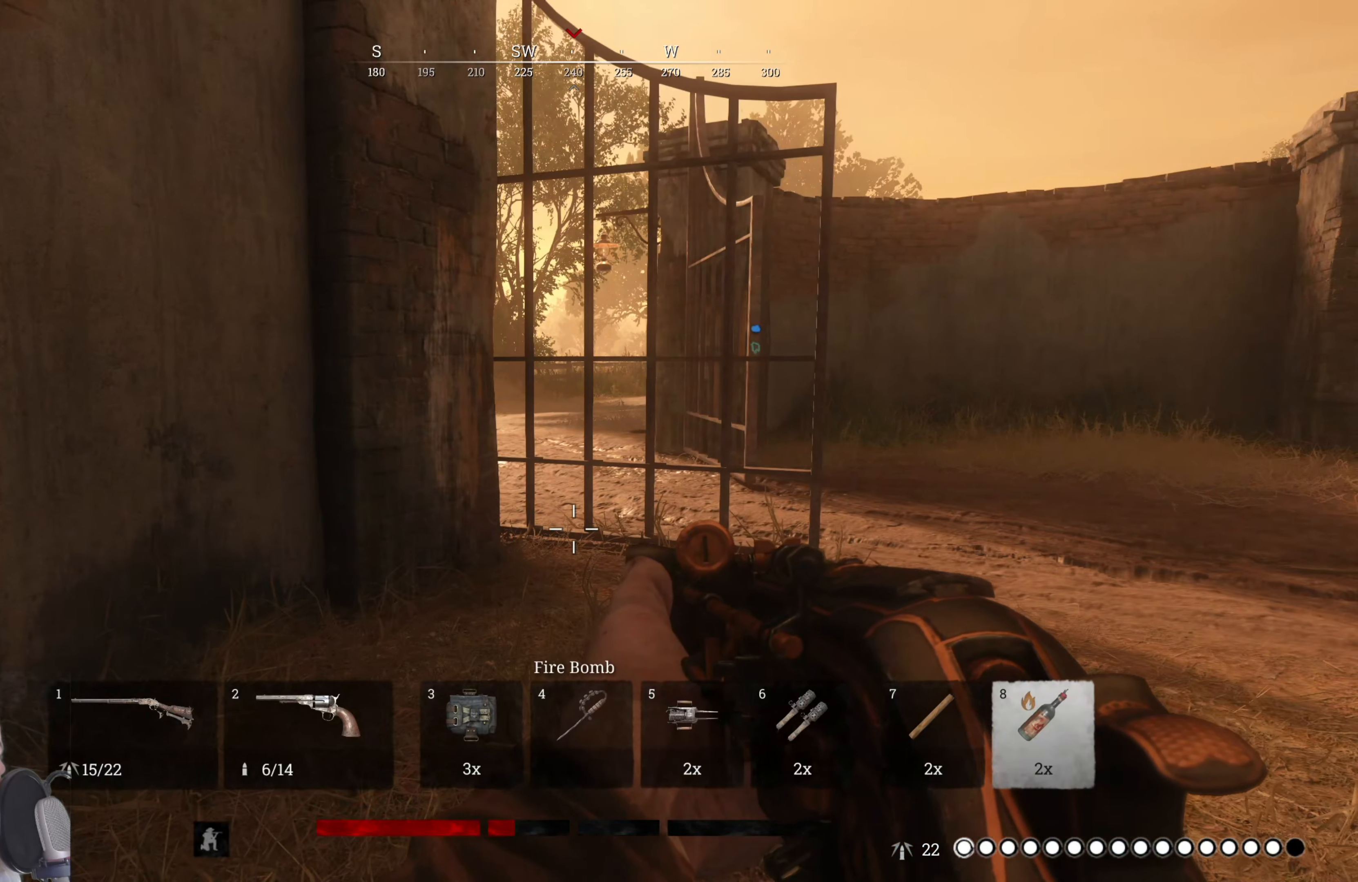
{"dt_ms": 500, "keys": [], "mouse": [], "events": []}
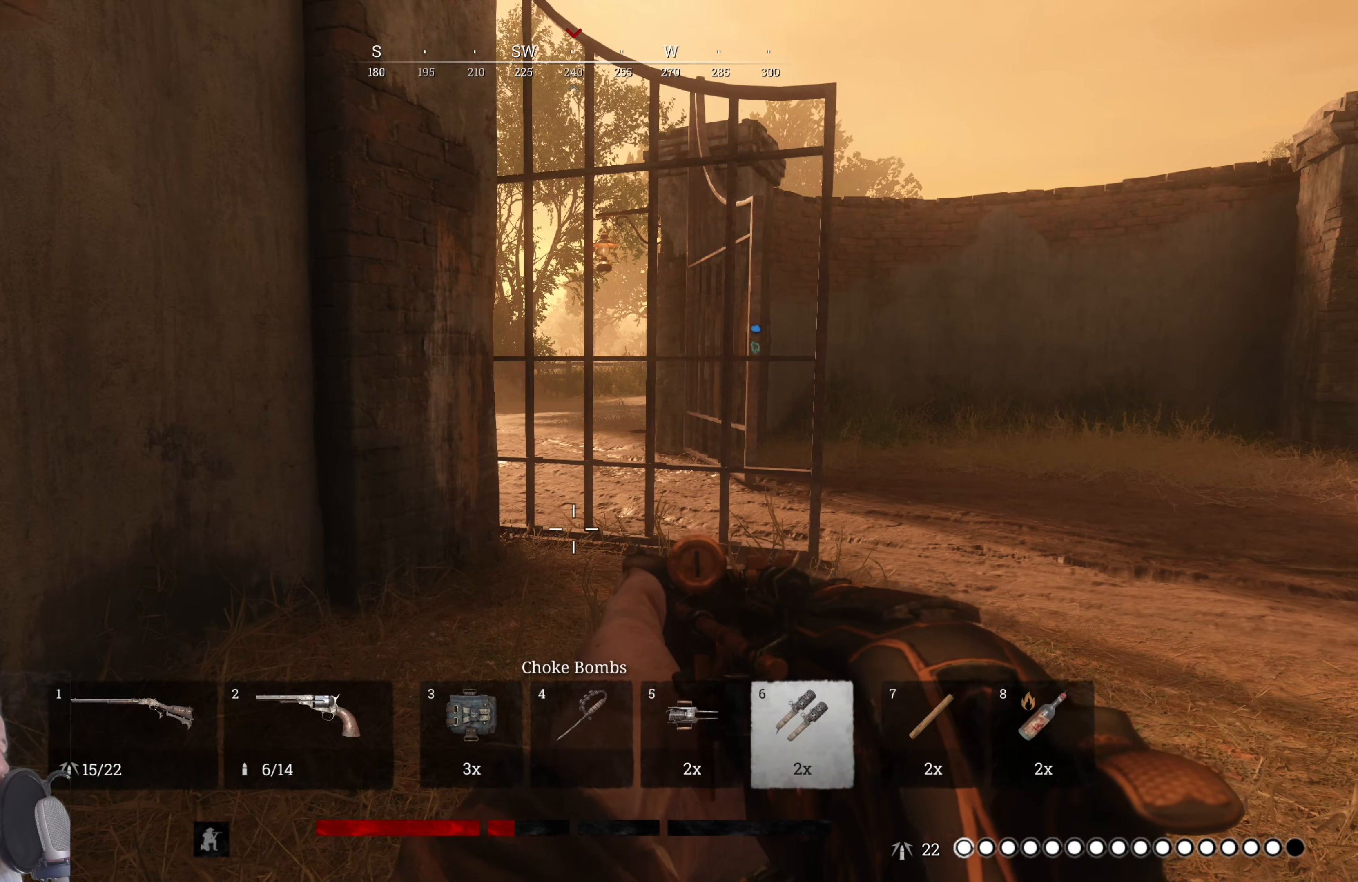
{"dt_ms": 500, "keys": [], "mouse": []}
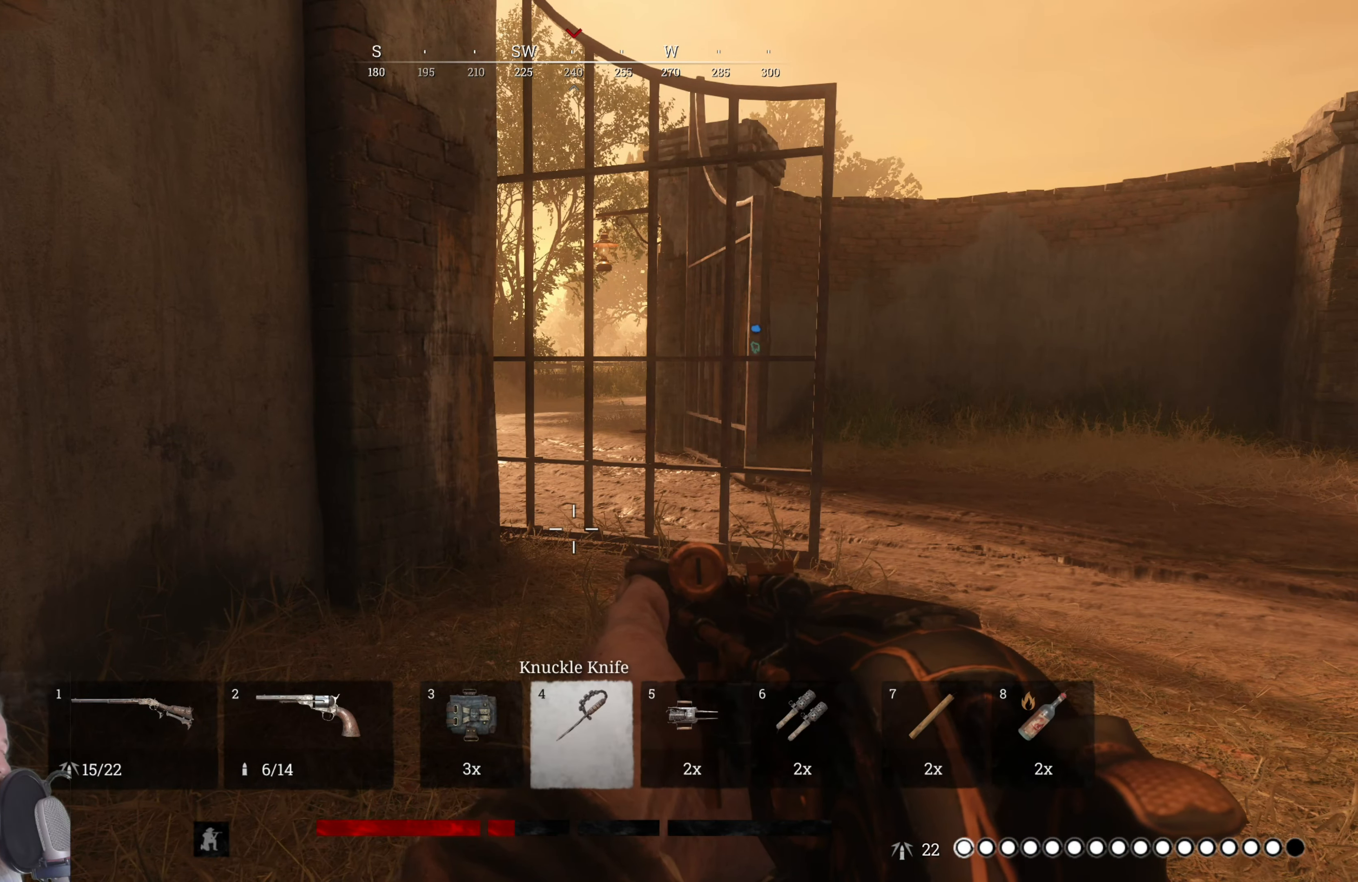
{"dt_ms": 500, "keys": [], "mouse": [], "events": []}
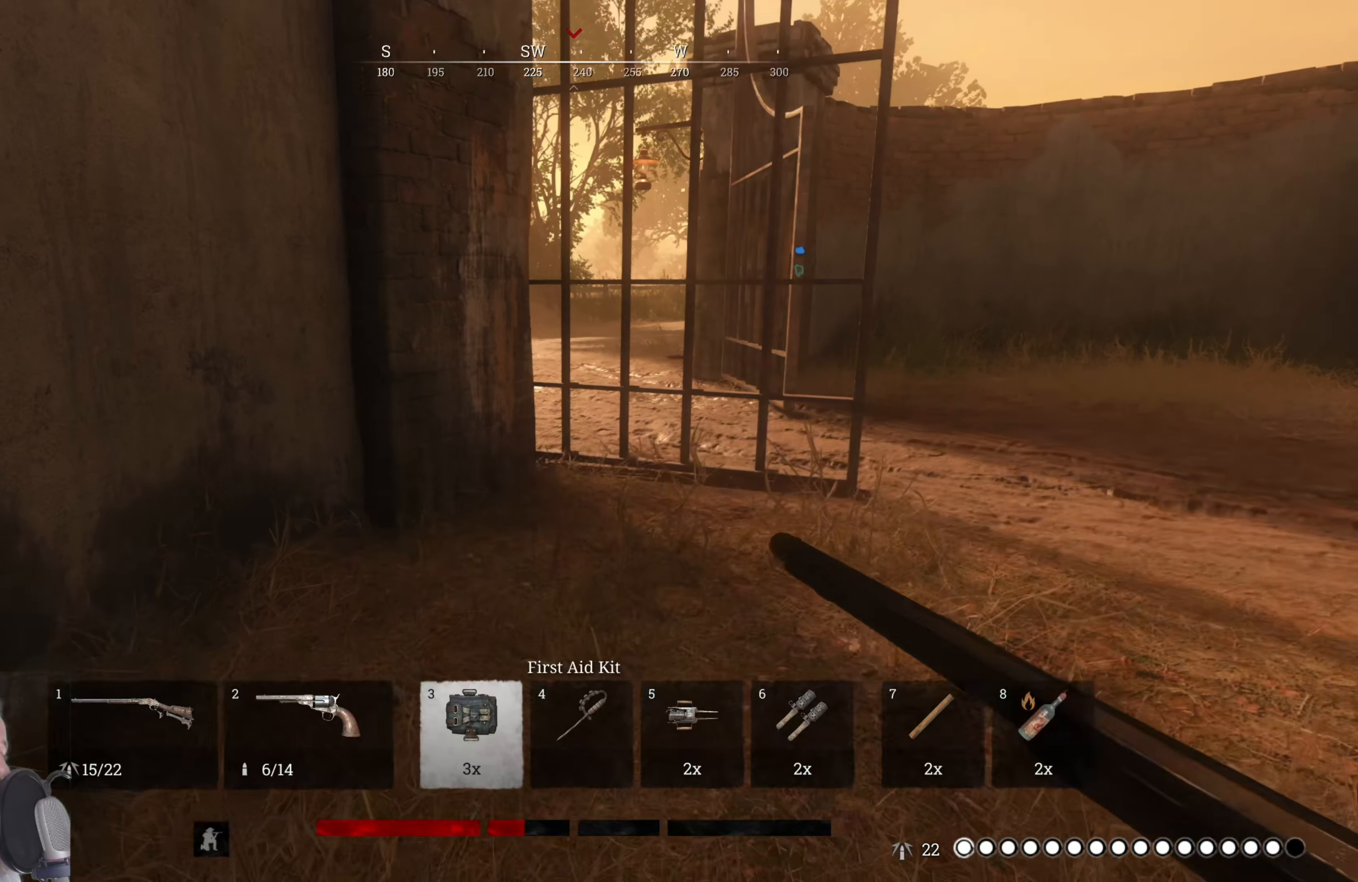
{"dt_ms": 500, "keys": [], "mouse": ["left"], "events": [[380, "mouse_left", "down"]]}
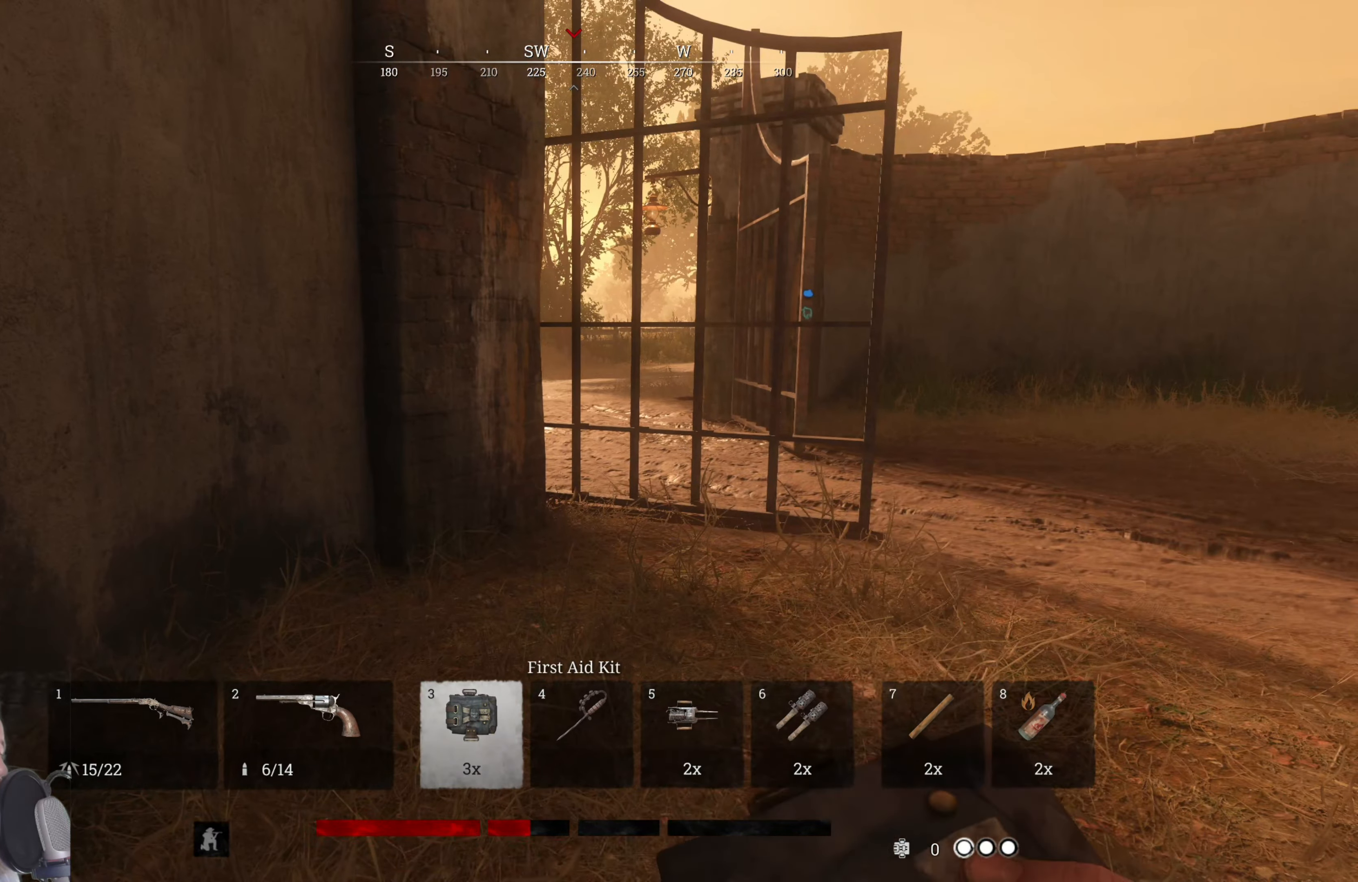
{"dt_ms": 500, "keys": [], "mouse": ["left"], "events": []}
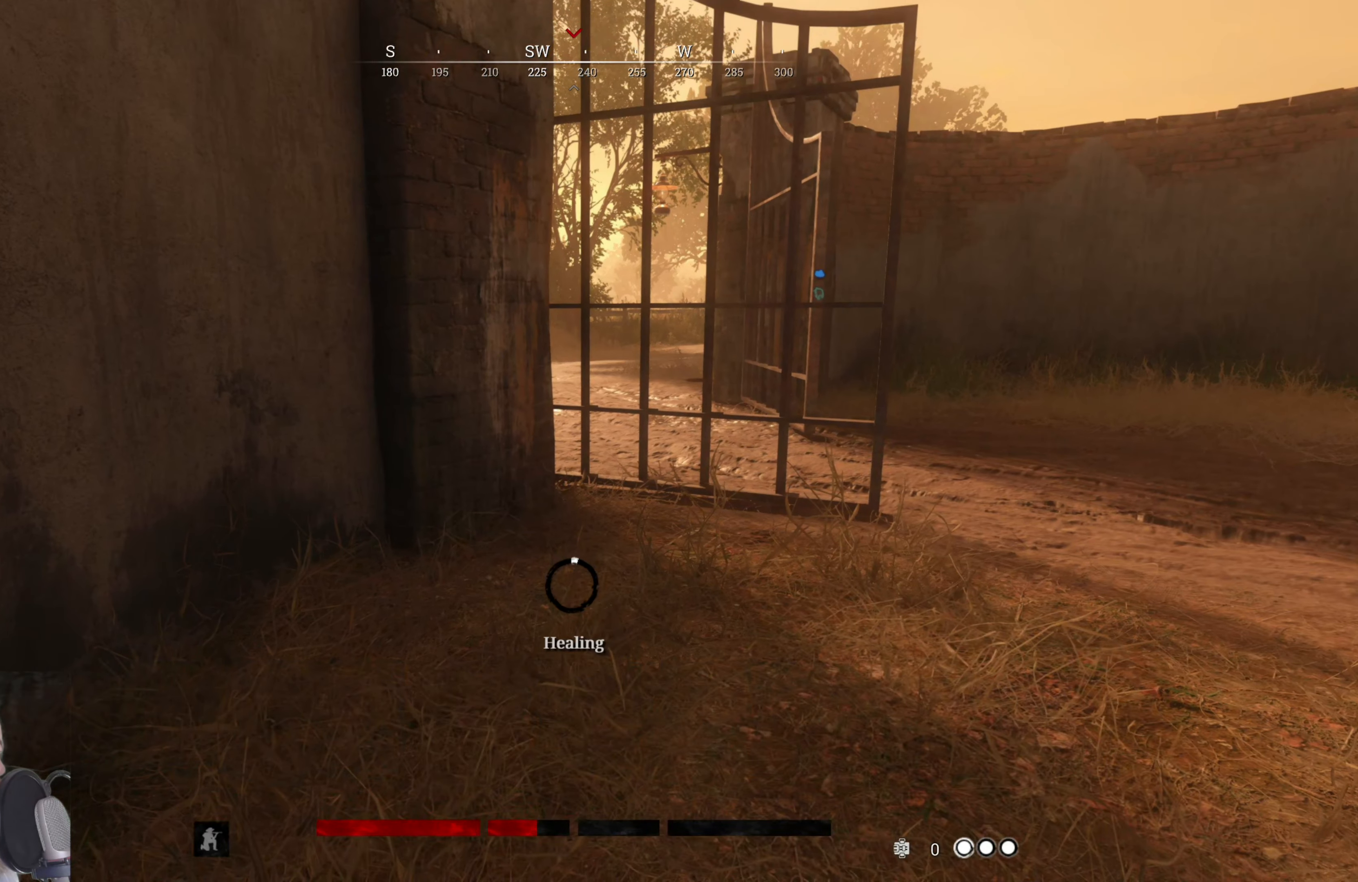
{"dt_ms": 500, "keys": [], "mouse": ["left"], "events": []}
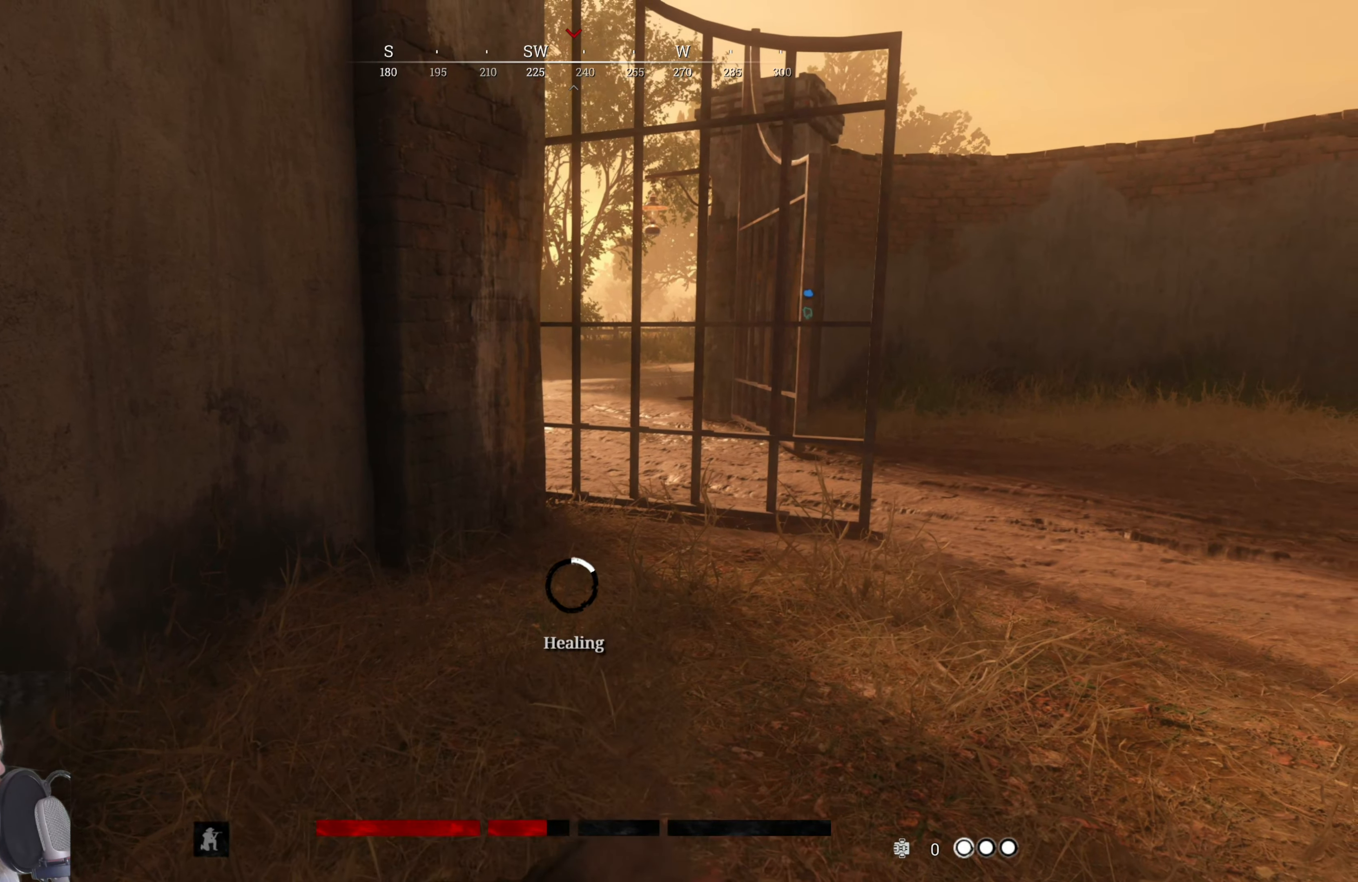
{"dt_ms": 500, "keys": [], "mouse": ["left"], "events": []}
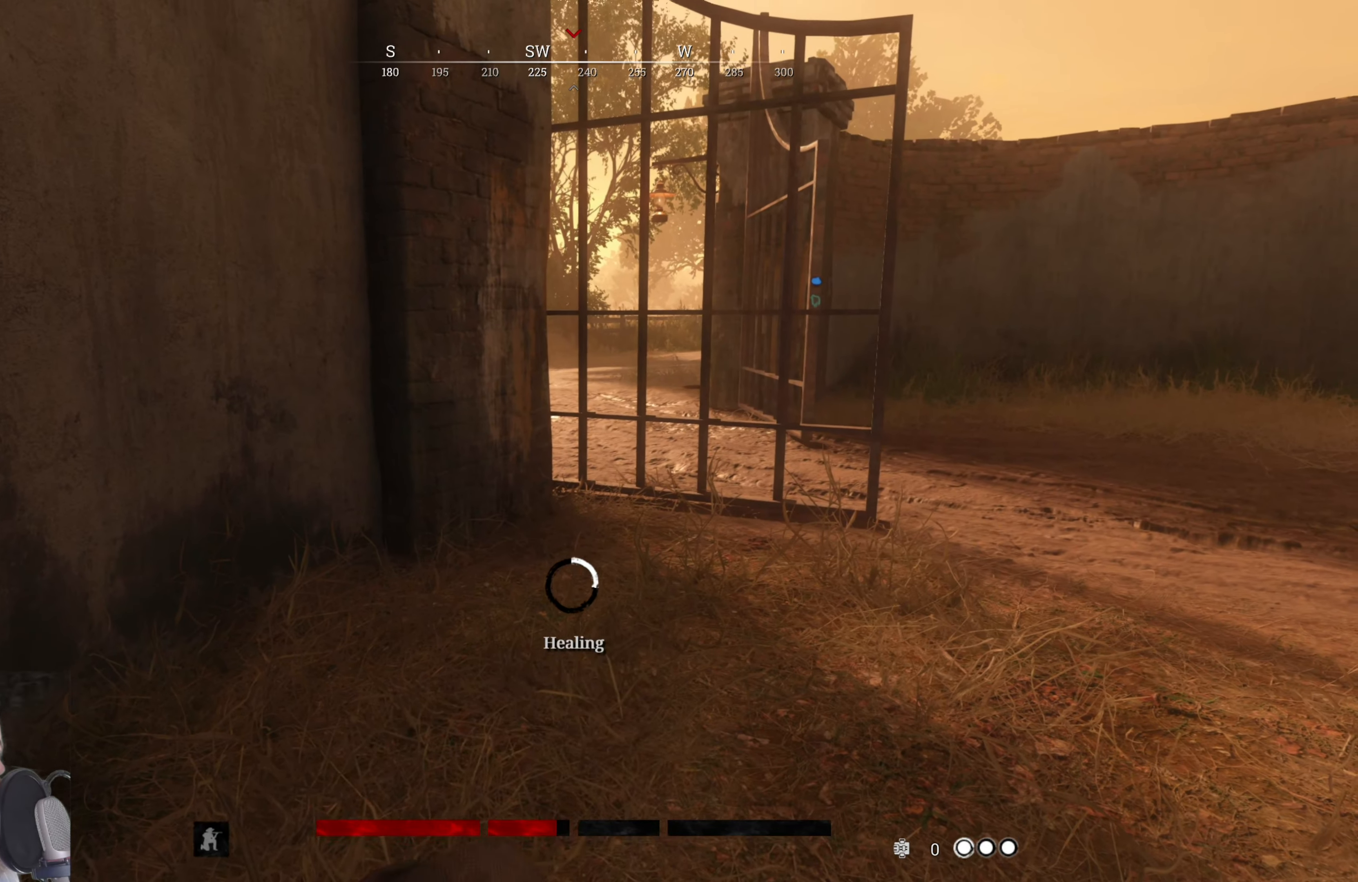
{"dt_ms": 500, "keys": [], "mouse": ["left"], "events": []}
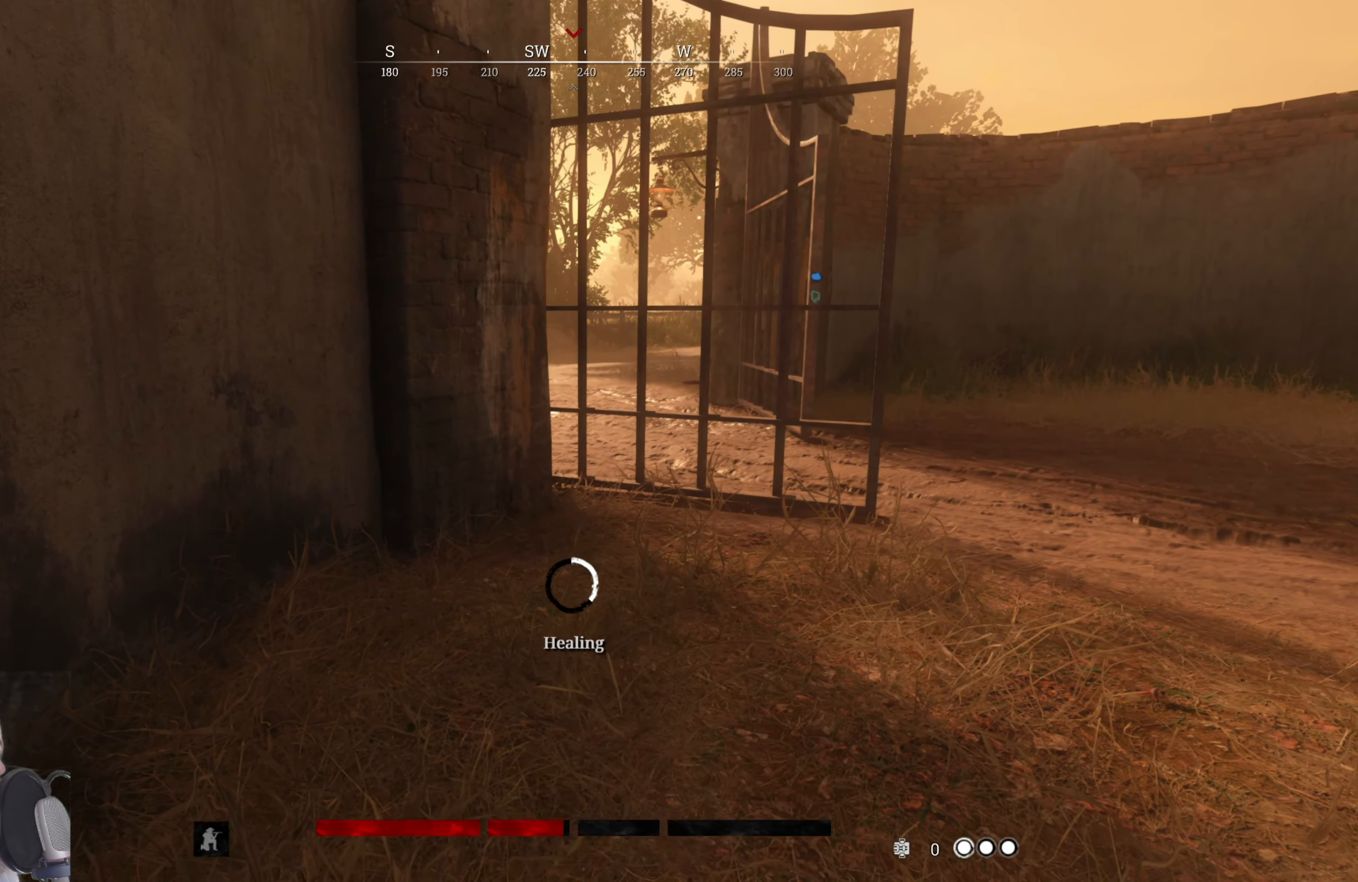
{"dt_ms": 500, "keys": [], "mouse": ["left"], "events": []}
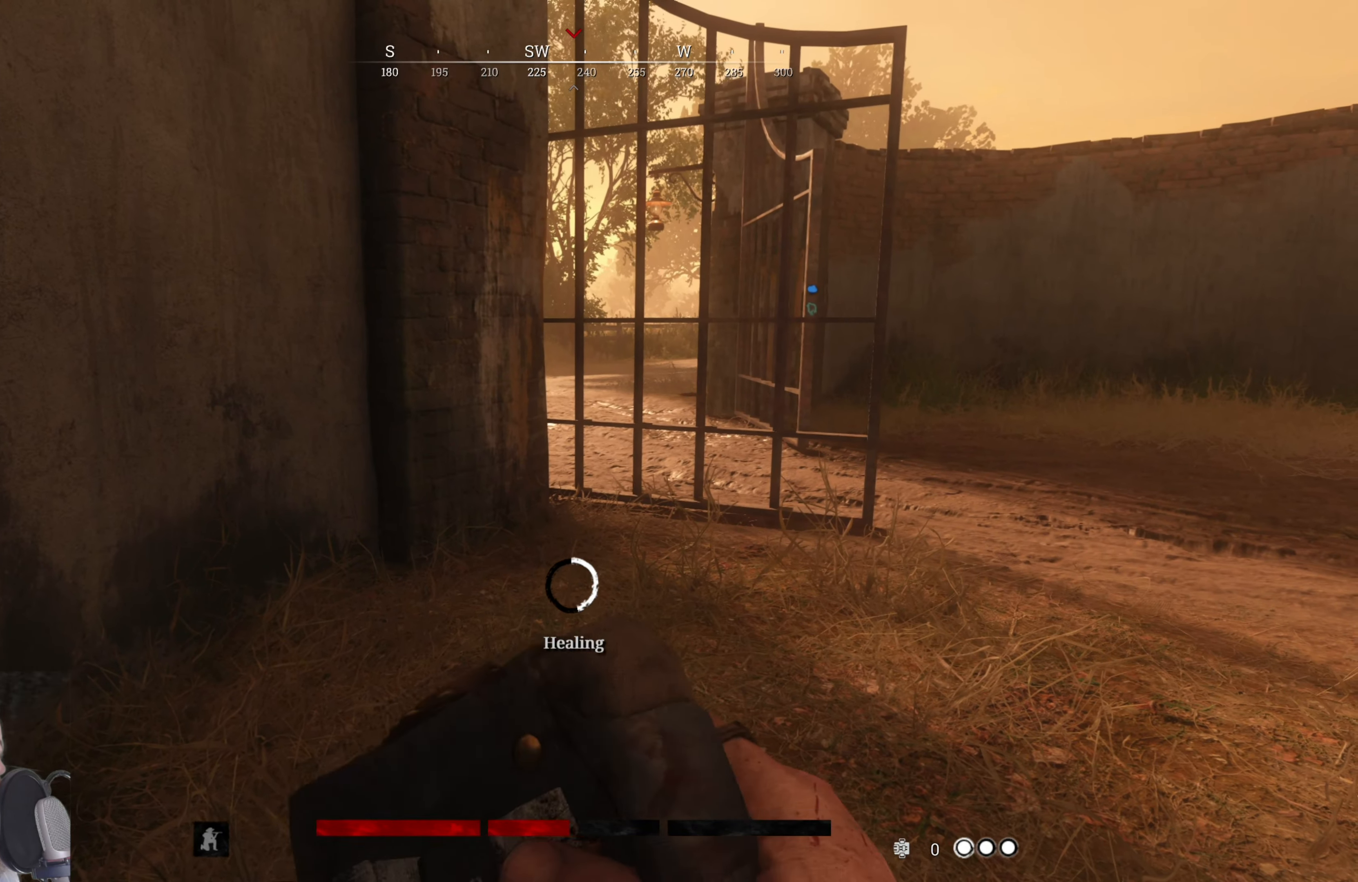
{"dt_ms": 500, "keys": [], "mouse": ["left"], "events": []}
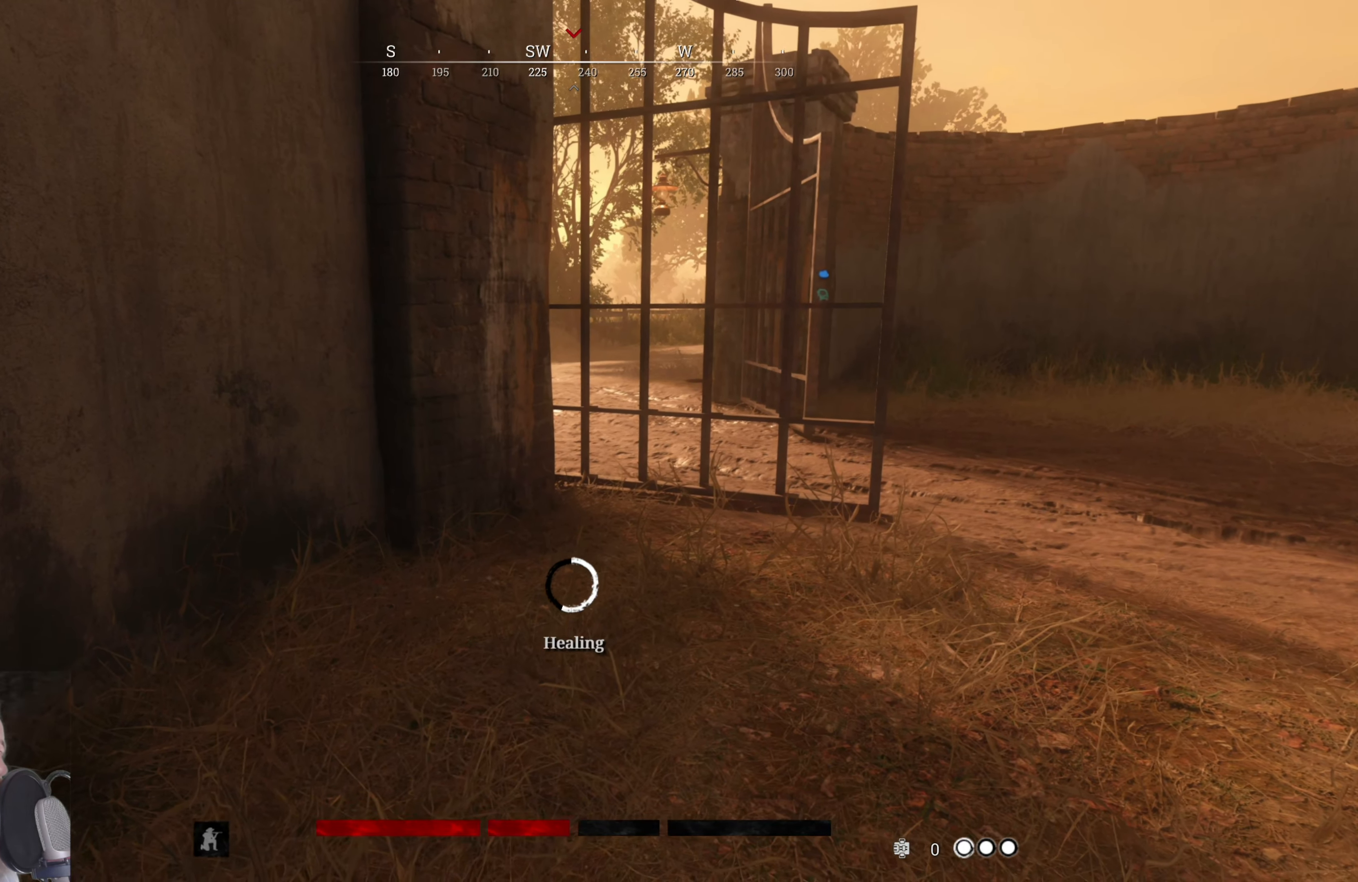
{"dt_ms": 500, "keys": [], "mouse": ["left"], "events": []}
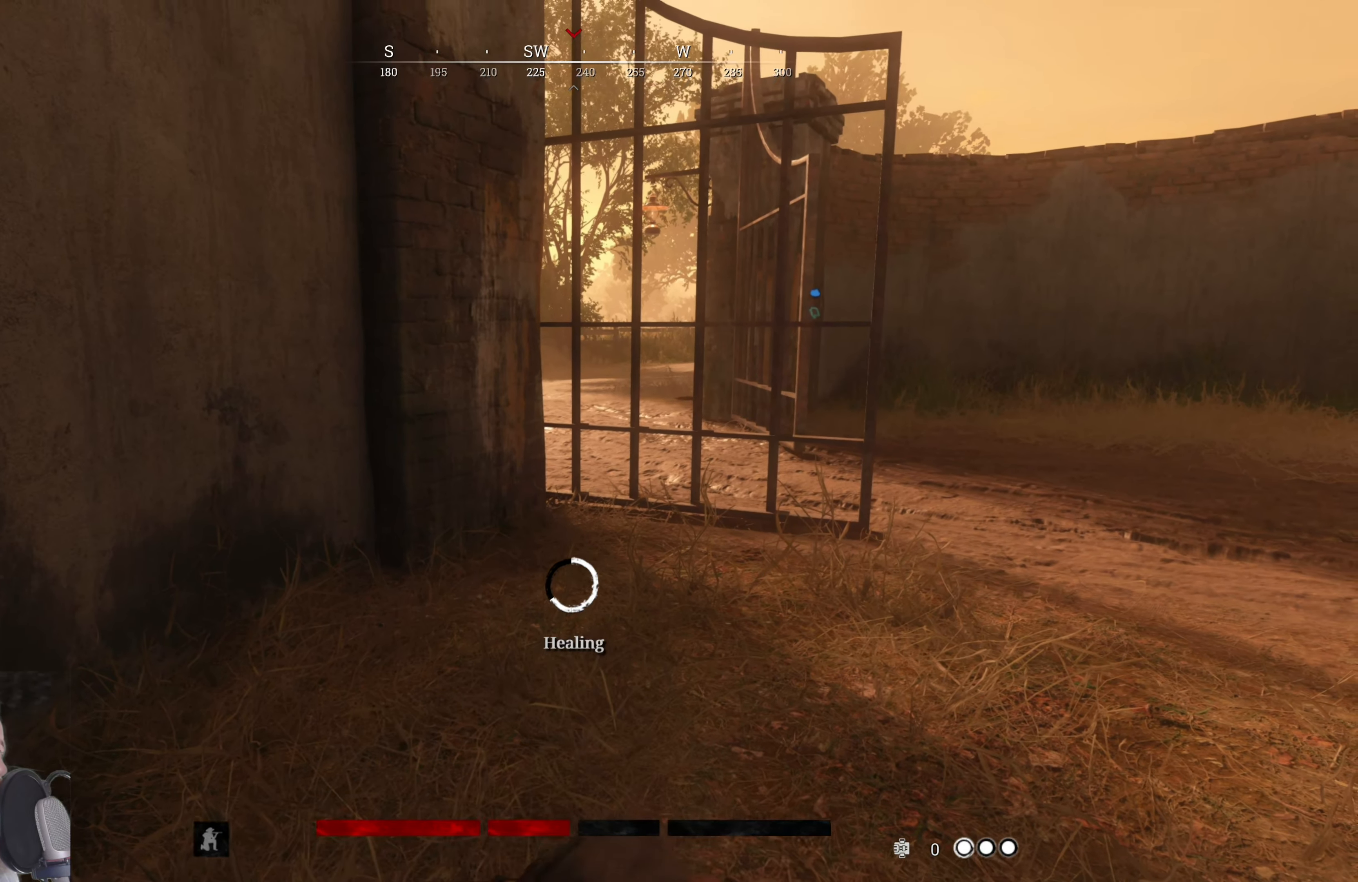
{"dt_ms": 500, "keys": [], "mouse": ["left"], "events": []}
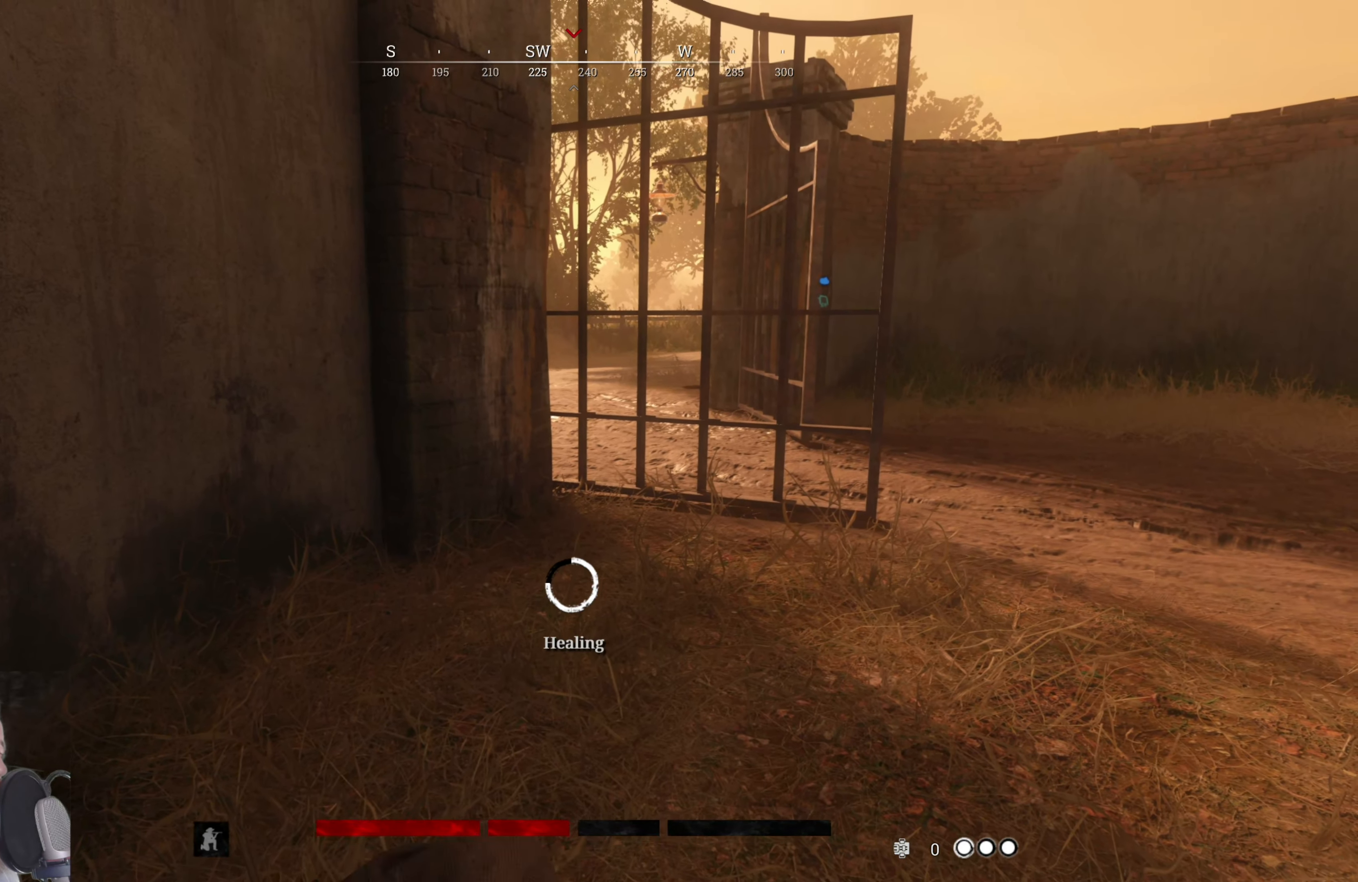
{"dt_ms": 500, "keys": [], "mouse": ["left"], "events": []}
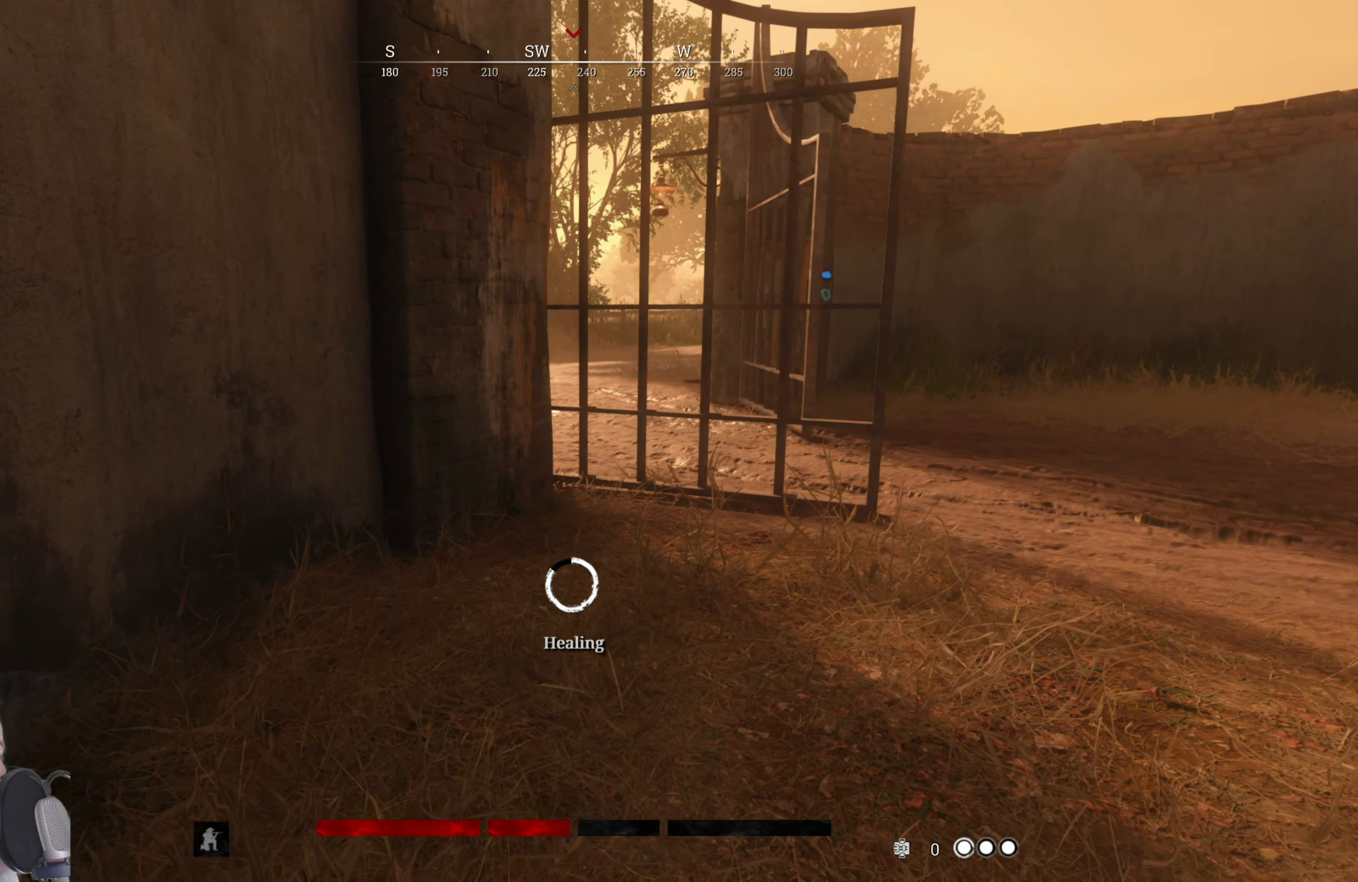
{"dt_ms": 500, "keys": [], "mouse": ["left"], "events": []}
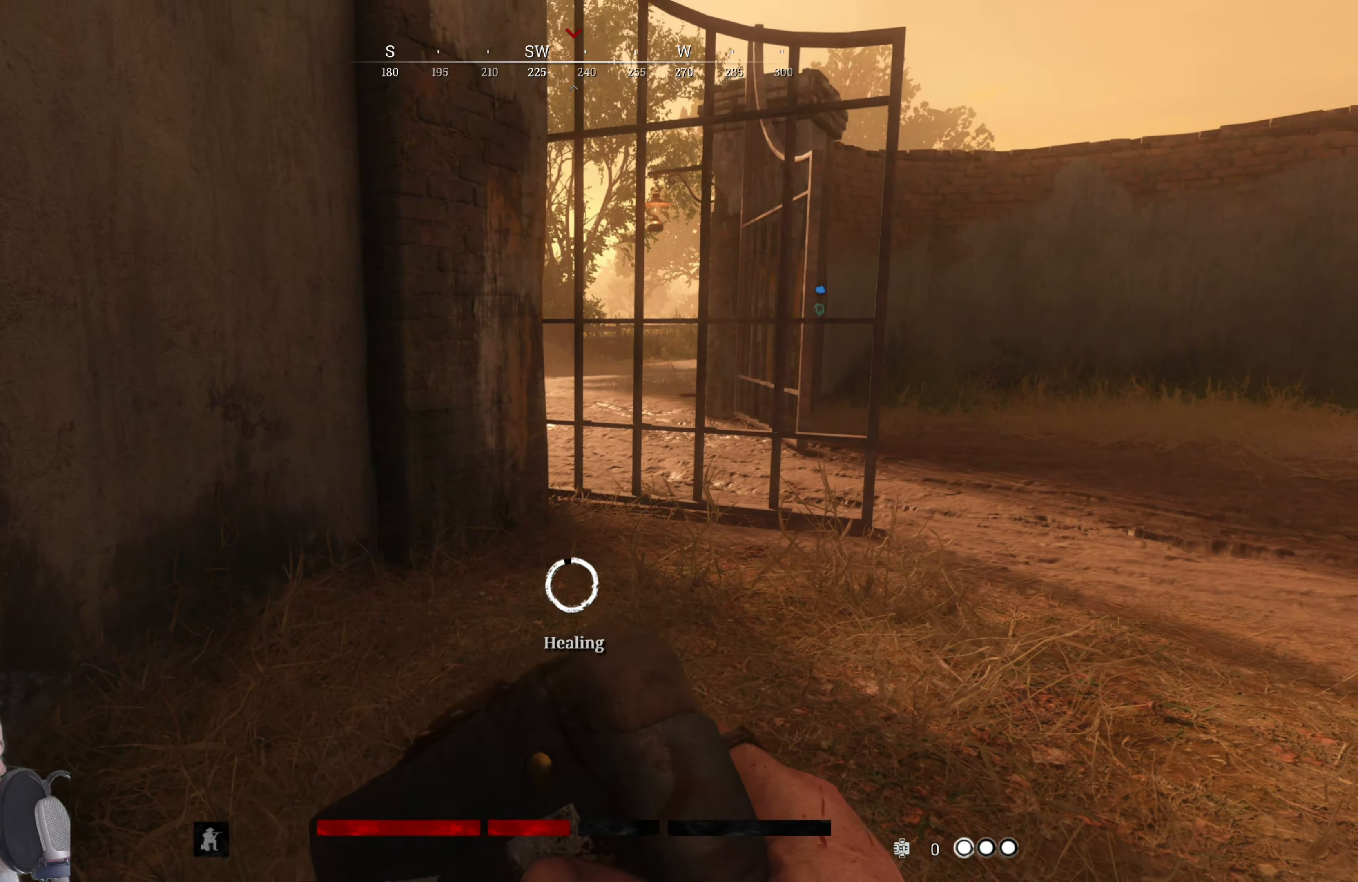
{"dt_ms": 500, "keys": [], "mouse": ["left"], "events": []}